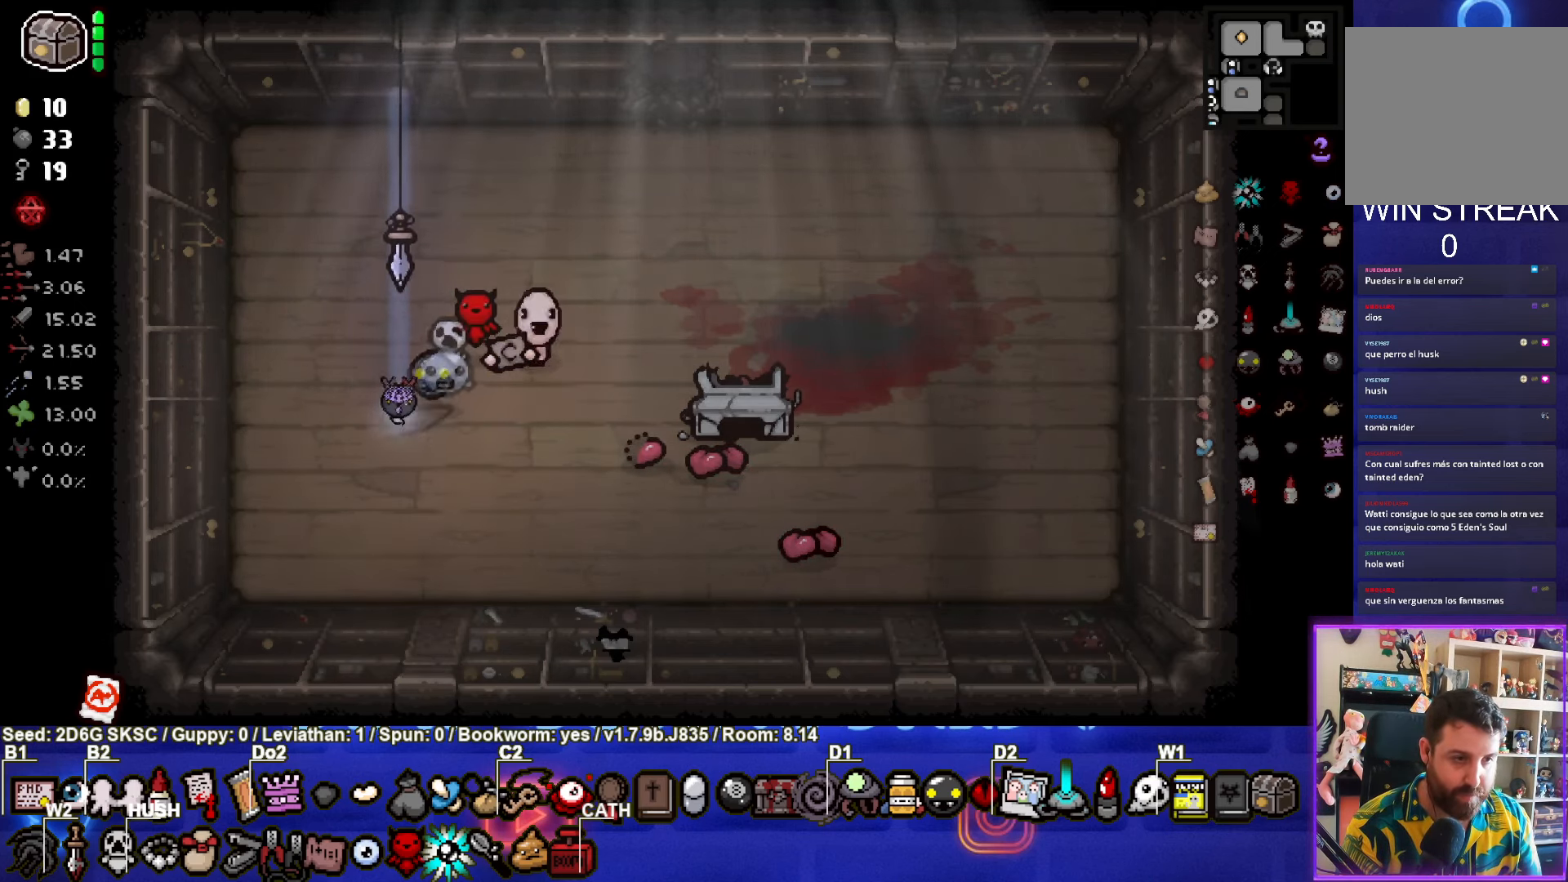
Gameplay with a controller (PlayStation layout); each line is a JSON object with the inputs held at the frame after it. "events" lists button and stick changes between this image and that frame as [ms after this image, input, new state], when the widget could be followed in between.
{"buttons": [], "left_stick": "left", "right_stick": "center", "events": [[250, "left_stick", "center"], [350, "left_stick", "left"]]}
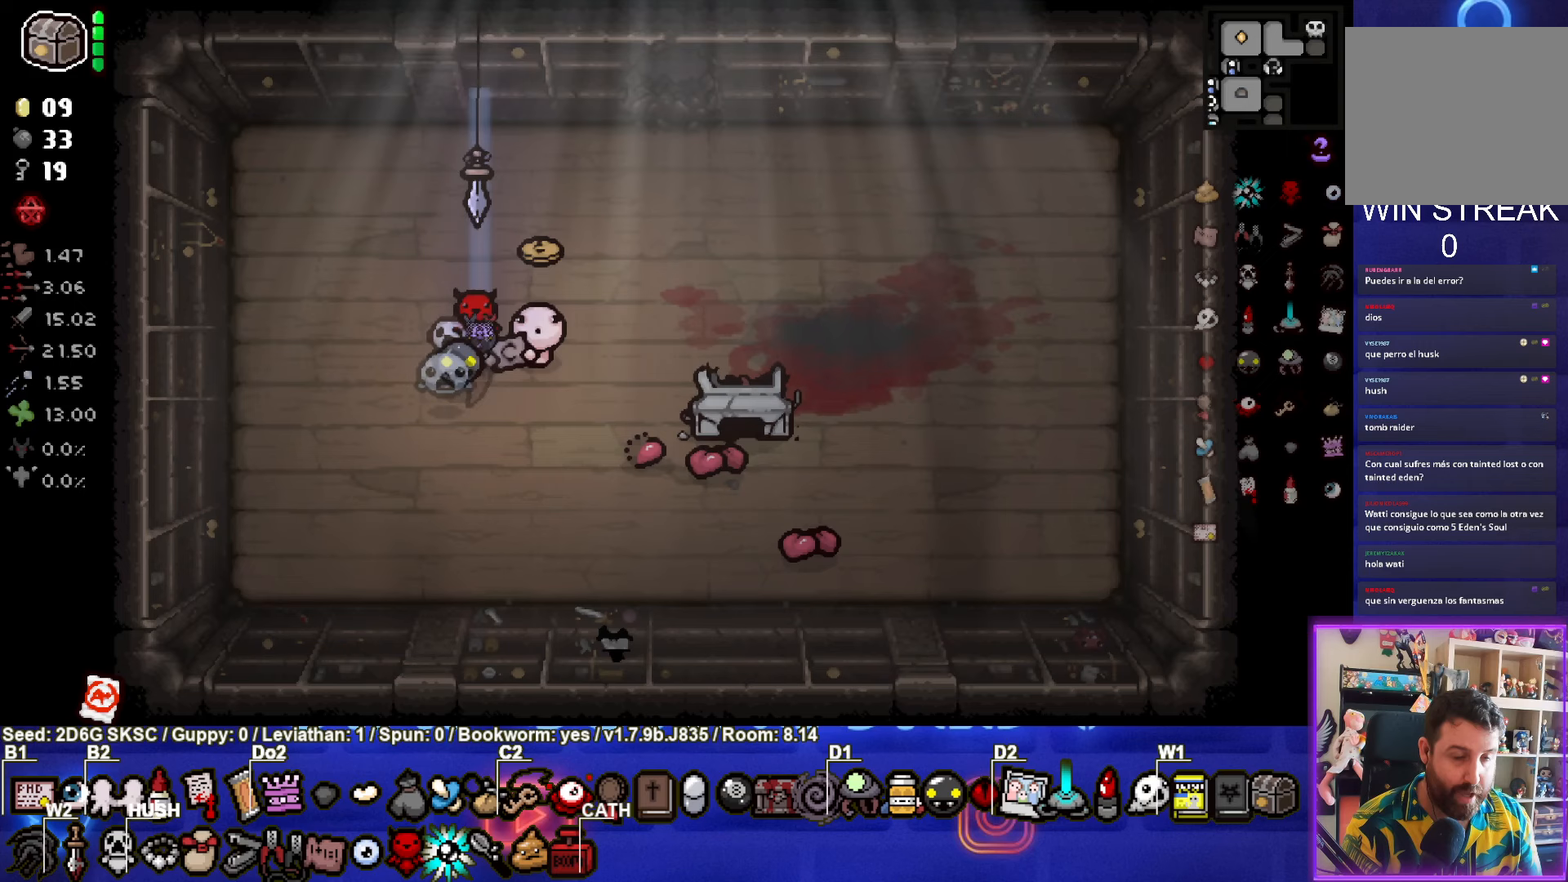
{"buttons": [], "left_stick": "right", "right_stick": "center", "events": [[417, "left_stick", "right"]]}
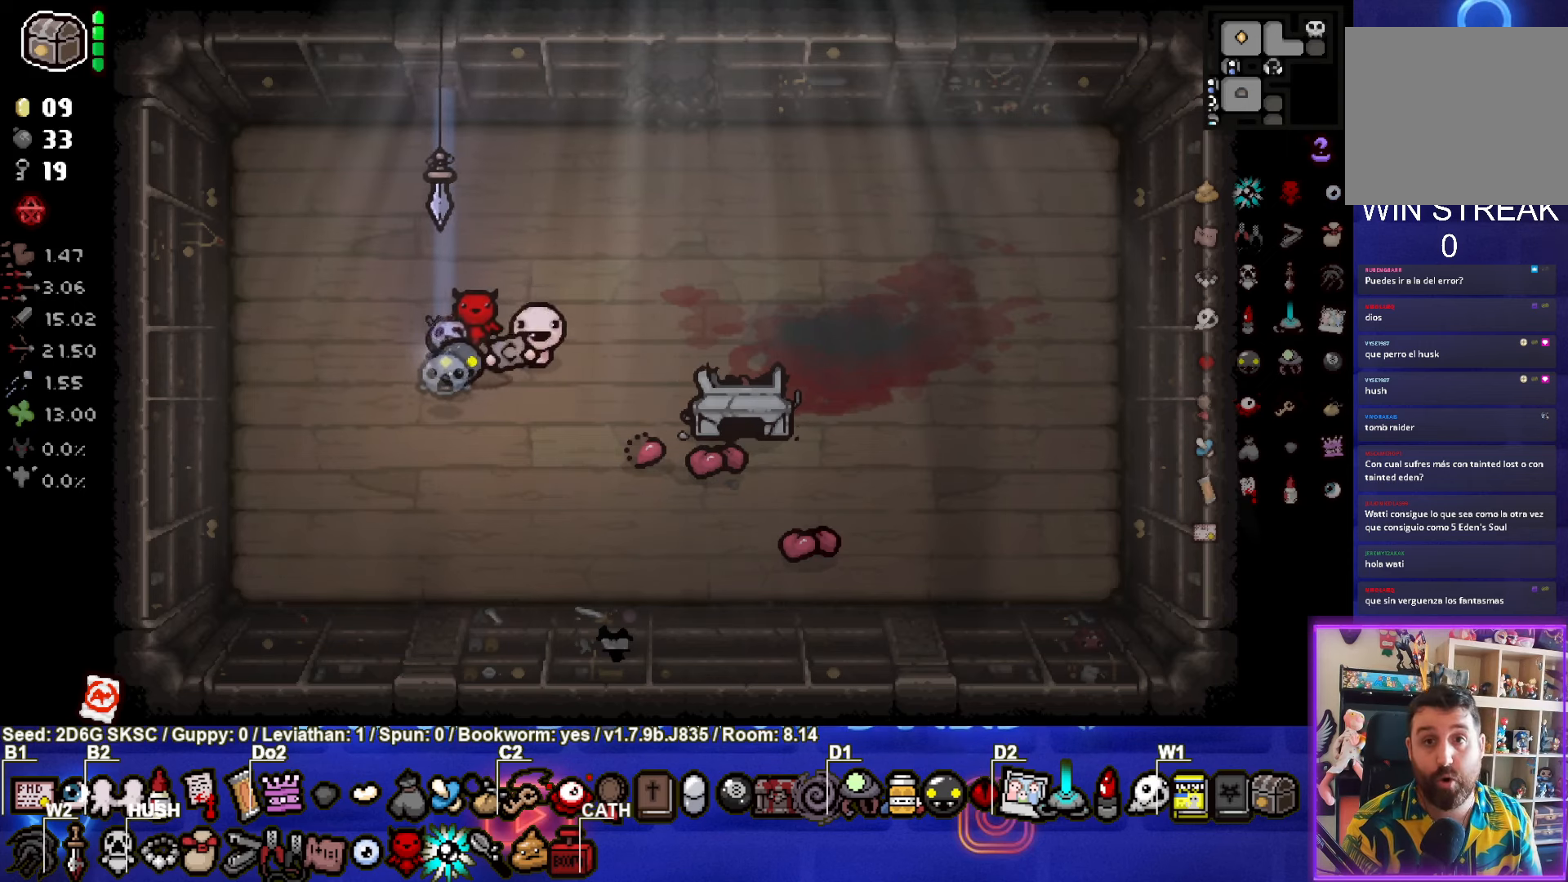
{"buttons": [], "left_stick": "center", "right_stick": "center", "events": [[183, "left_stick", "center"], [300, "left_stick", "left"], [467, "left_stick", "center"]]}
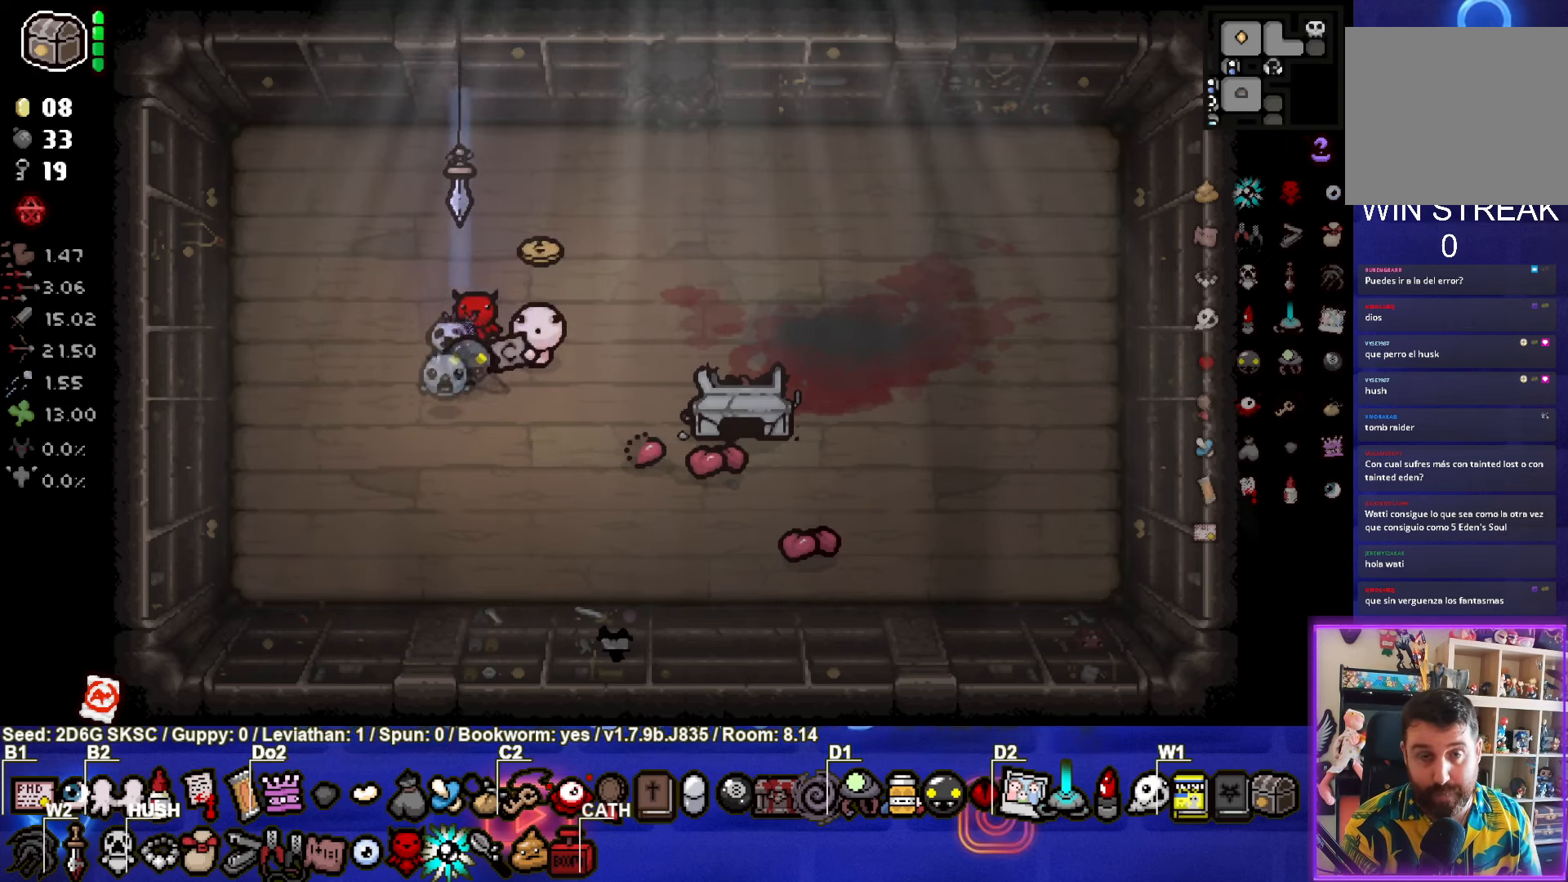
{"buttons": [], "left_stick": "right", "right_stick": "center", "events": [[300, "left_stick", "right"]]}
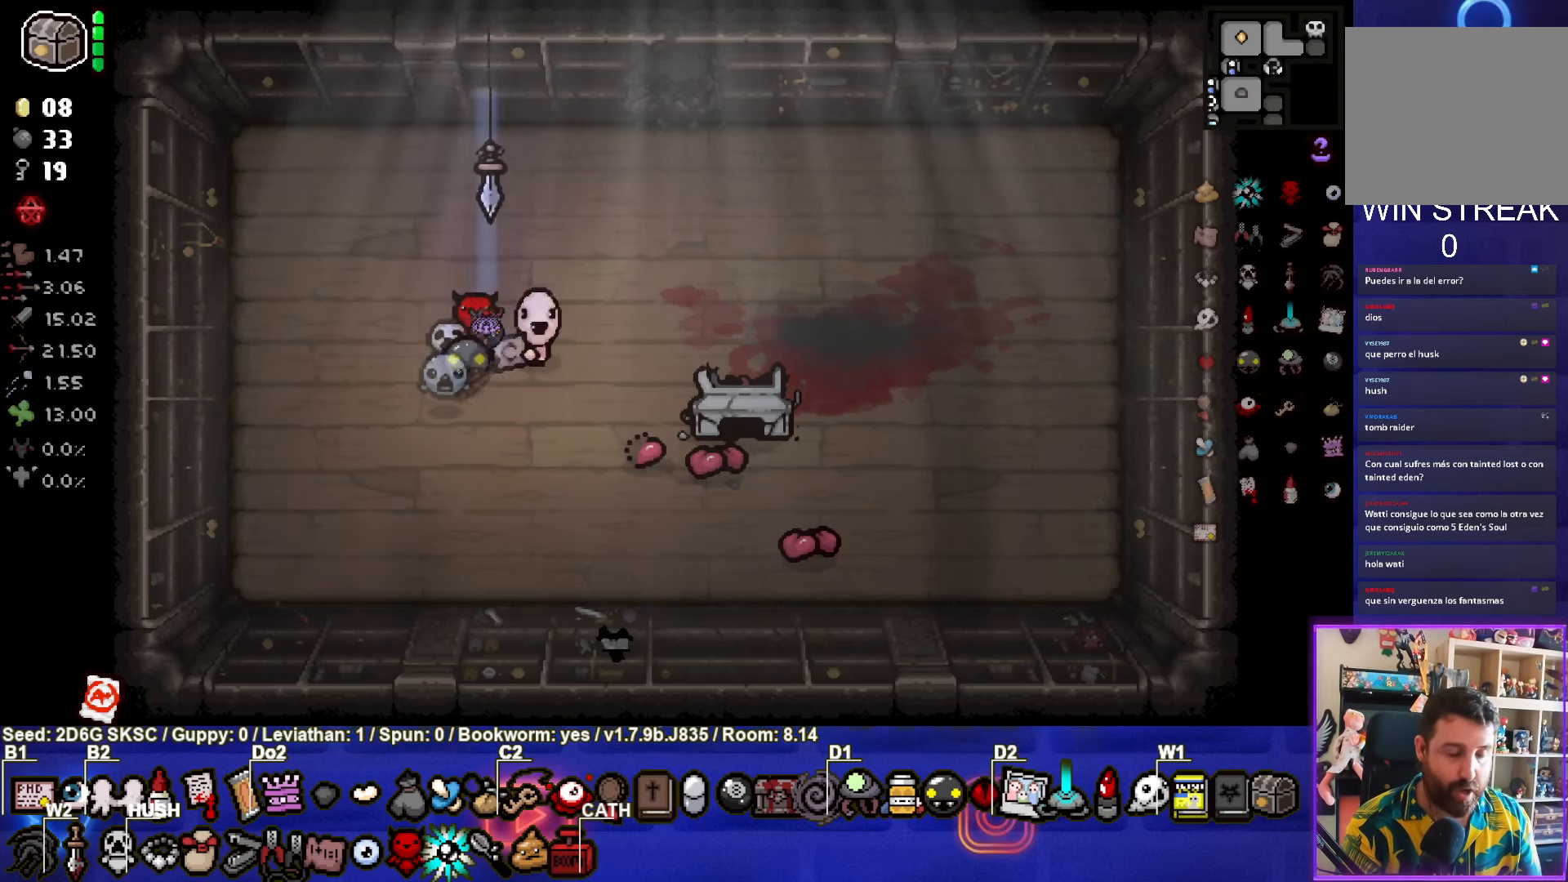
{"buttons": [], "left_stick": "center", "right_stick": "center", "events": [[67, "left_stick", "center"], [150, "left_stick", "left"], [300, "left_stick", "center"]]}
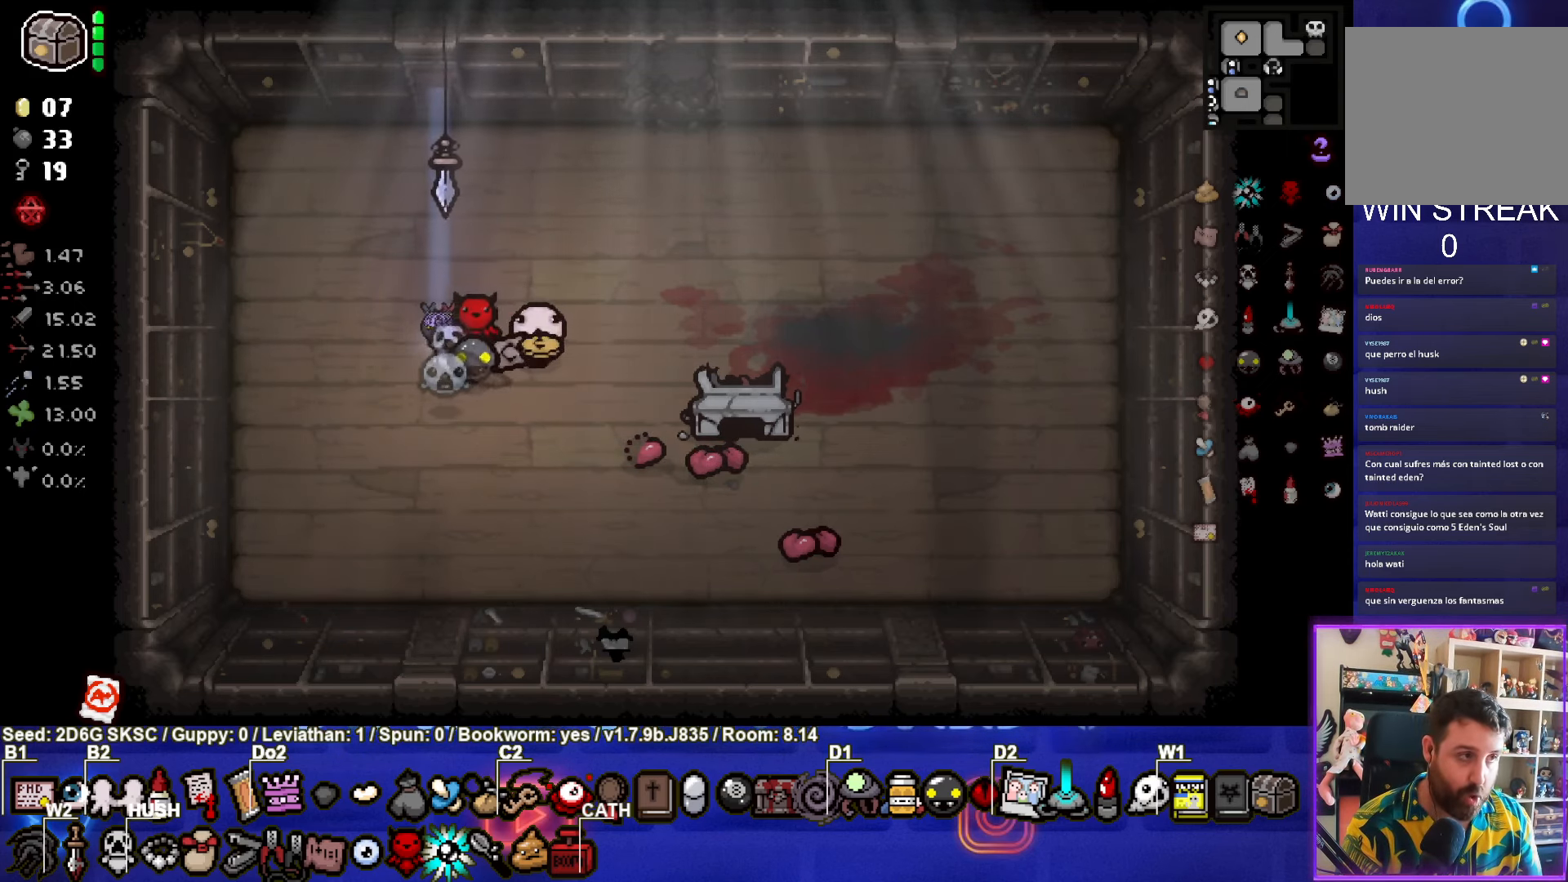
{"buttons": [], "left_stick": "left", "right_stick": "center", "events": [[133, "left_stick", "right"], [483, "left_stick", "left"]]}
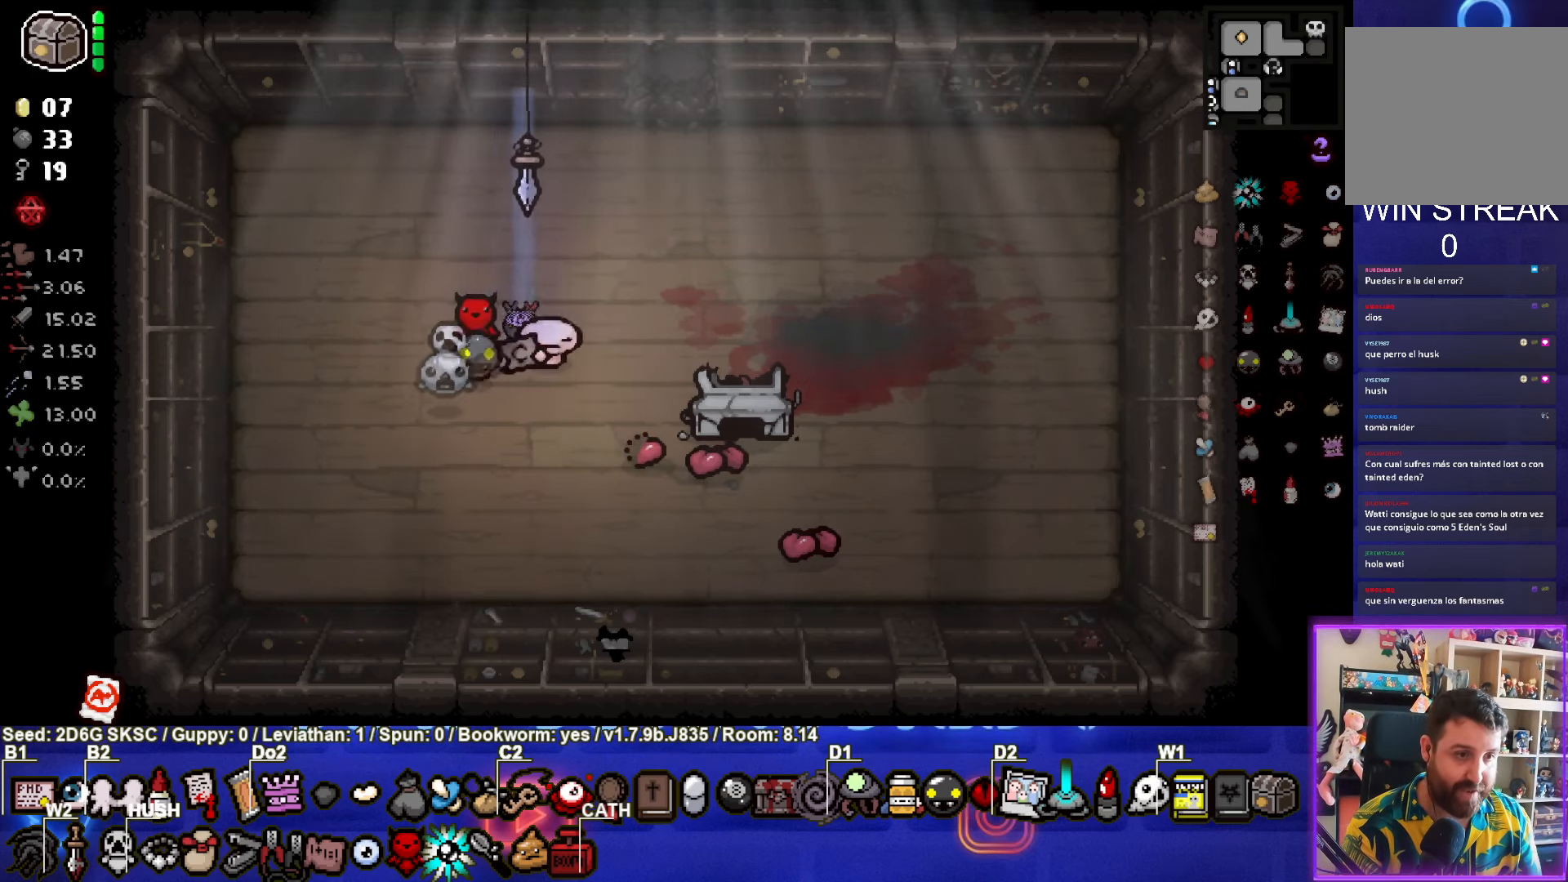
{"buttons": [], "left_stick": "center", "right_stick": "center", "events": [[167, "left_stick", "center"]]}
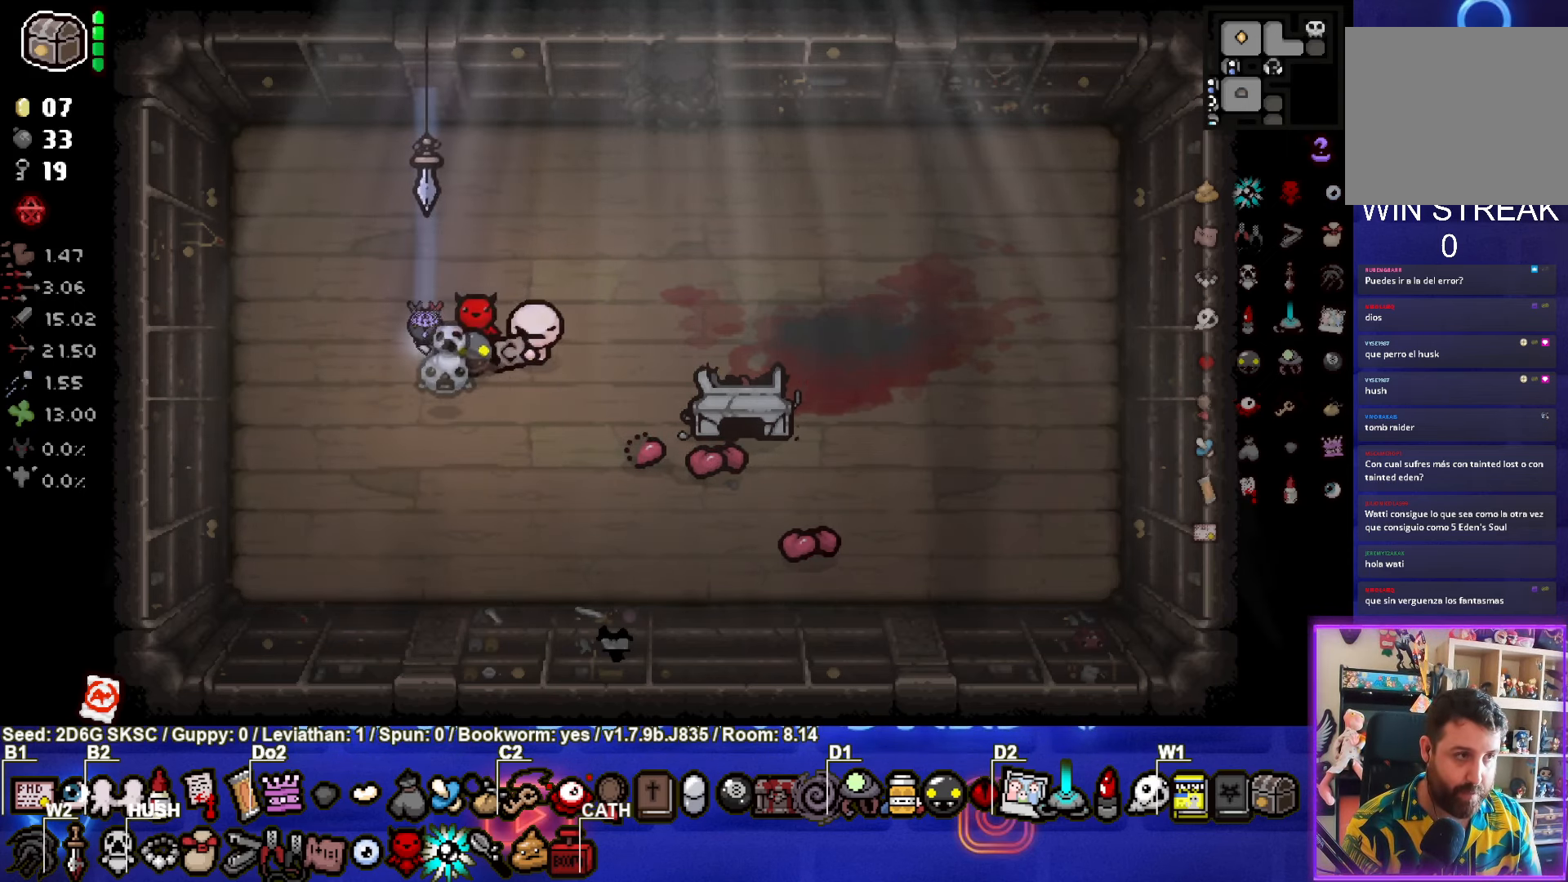
{"buttons": [], "left_stick": "center", "right_stick": "center", "events": []}
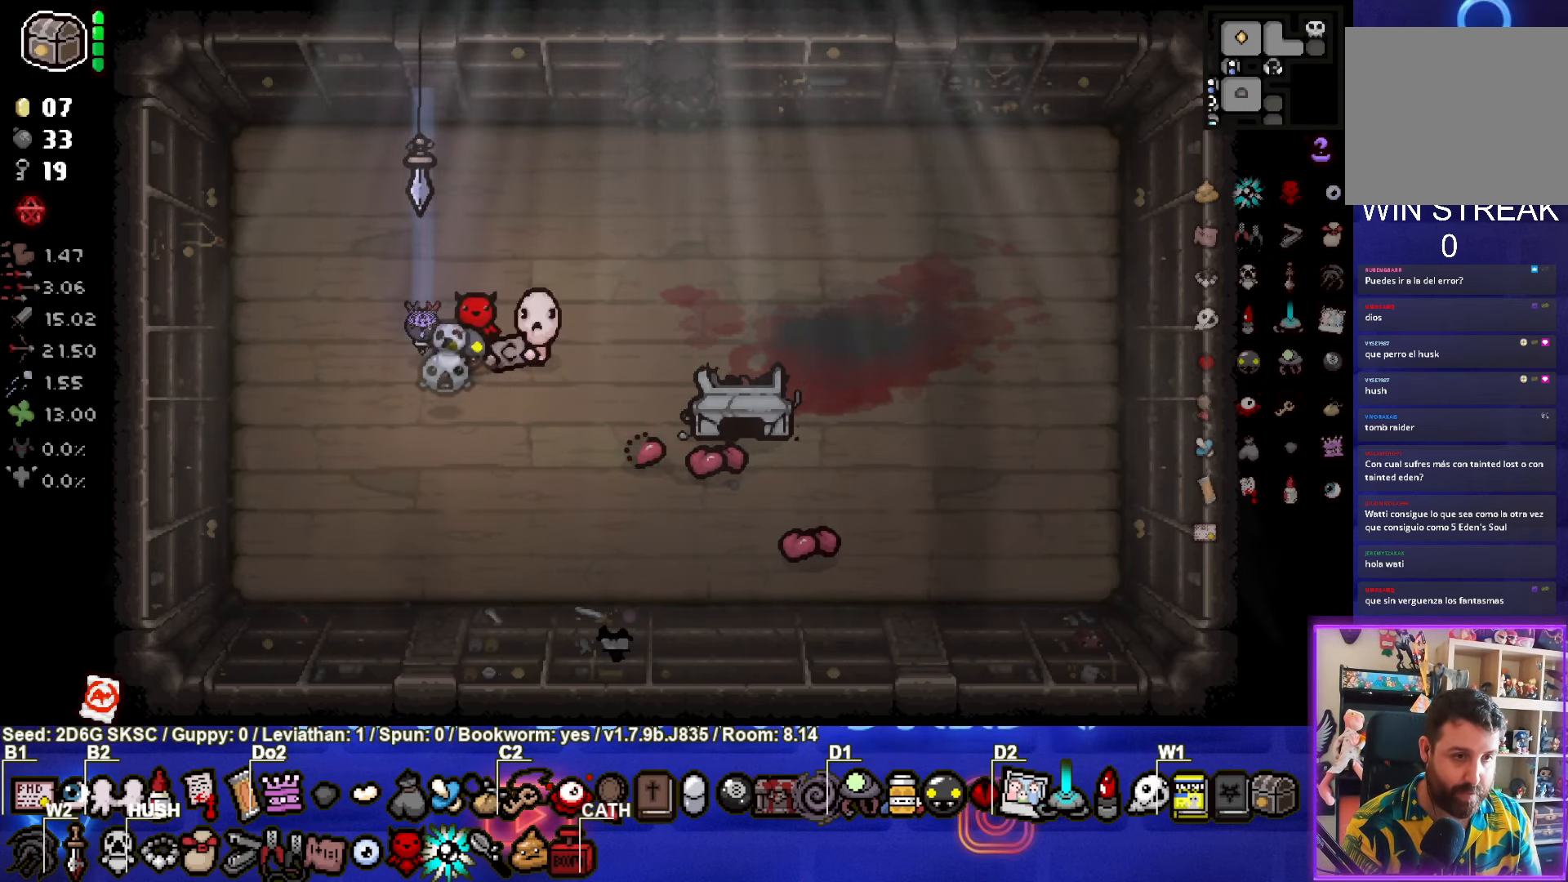
{"buttons": [], "left_stick": "right", "right_stick": "center", "events": [[467, "left_stick", "right"]]}
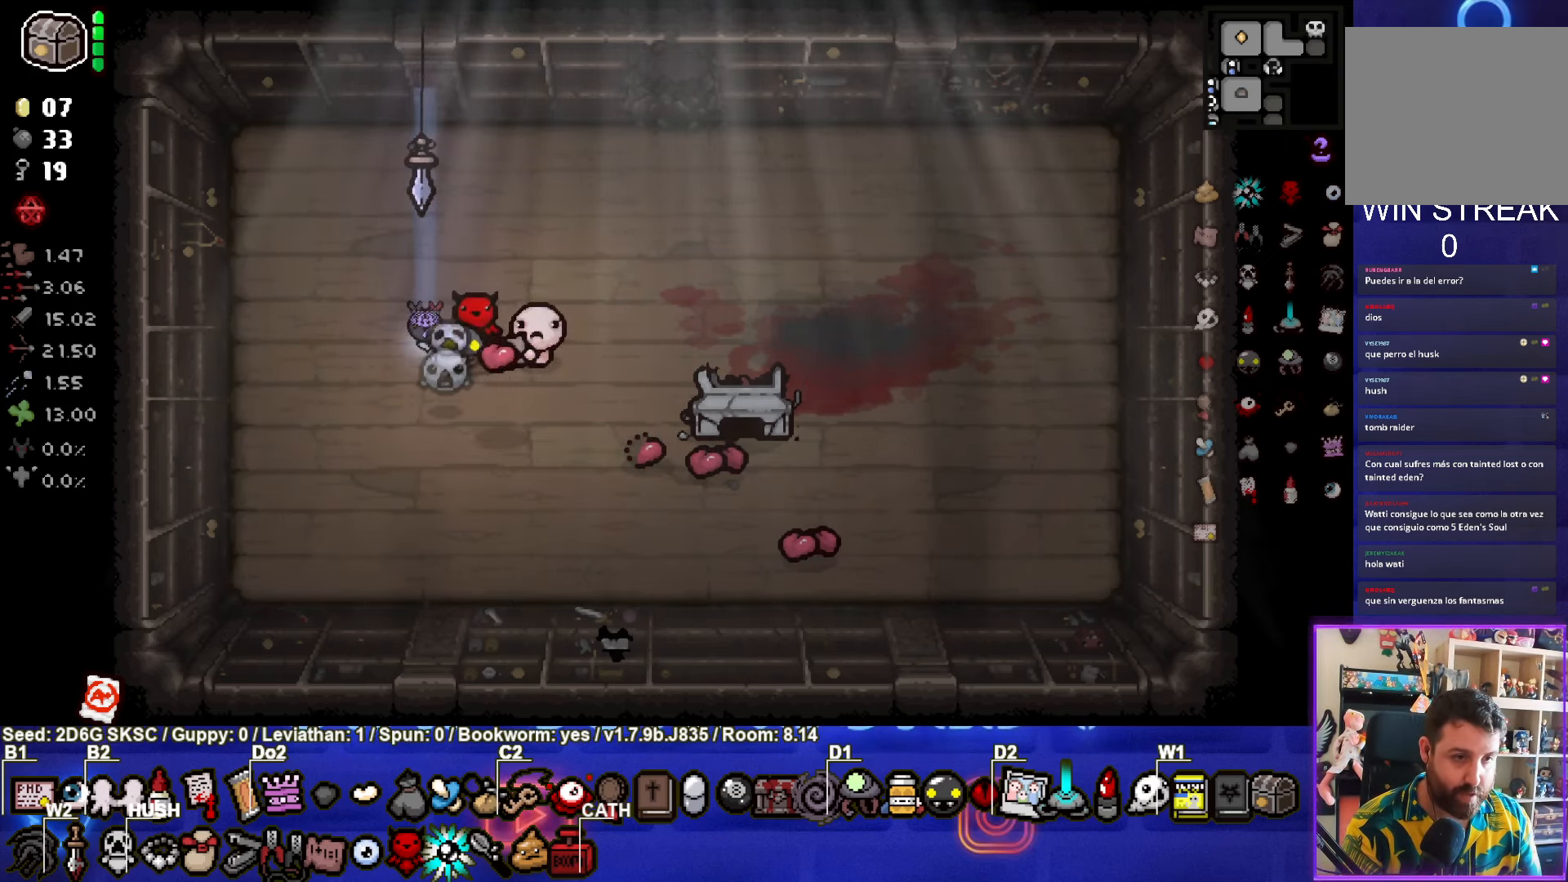
{"buttons": [], "left_stick": "center", "right_stick": "center", "events": [[334, "left_stick", "left"], [467, "left_stick", "center"]]}
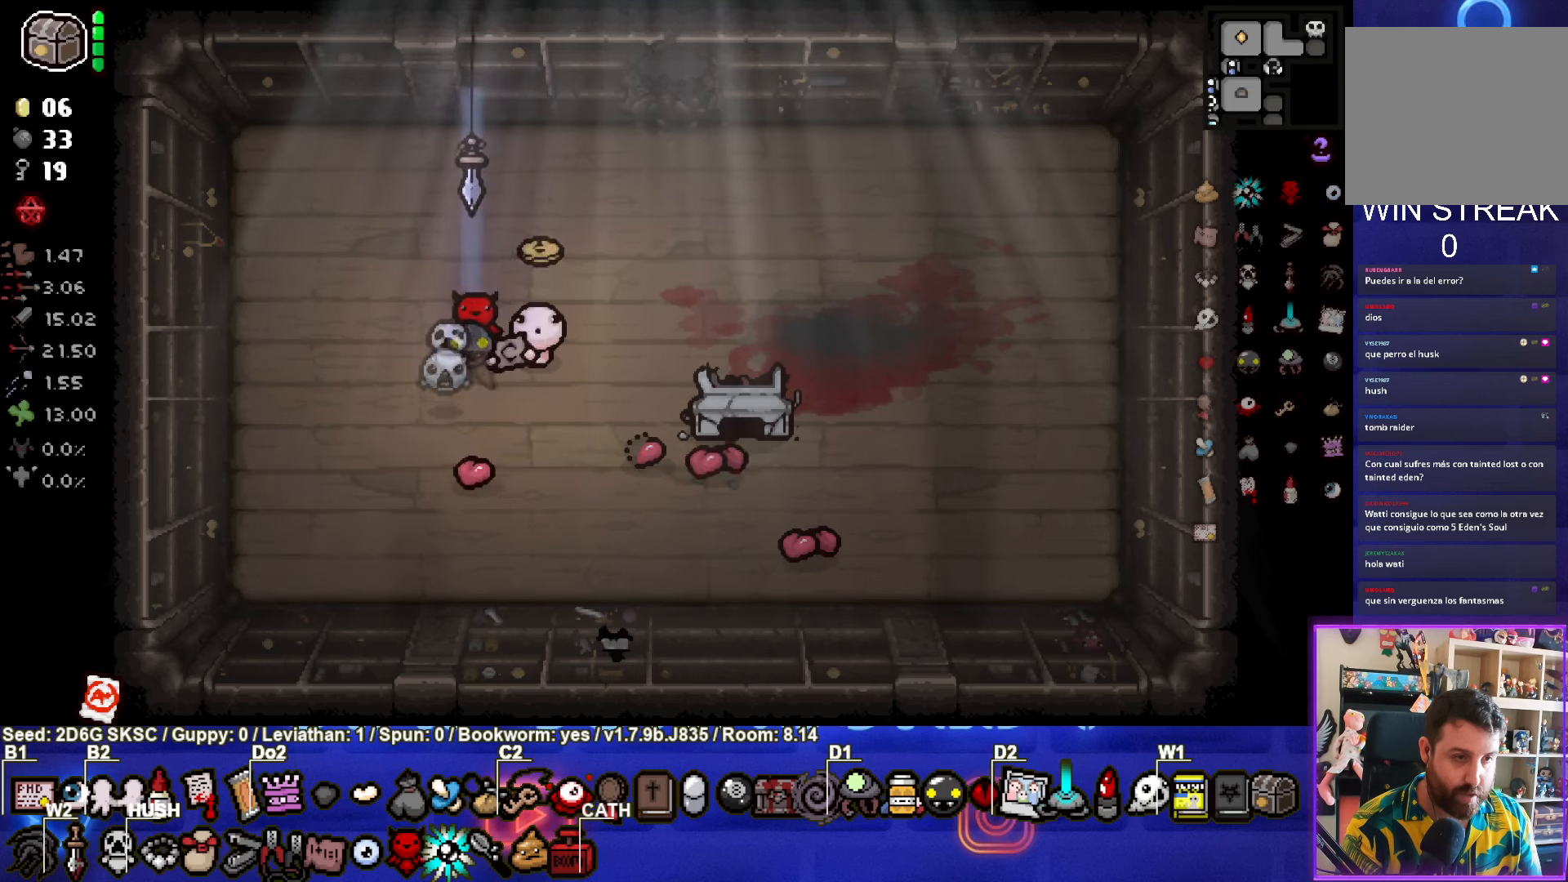
{"buttons": [], "left_stick": "right", "right_stick": "center", "events": [[500, "left_stick", "right"]]}
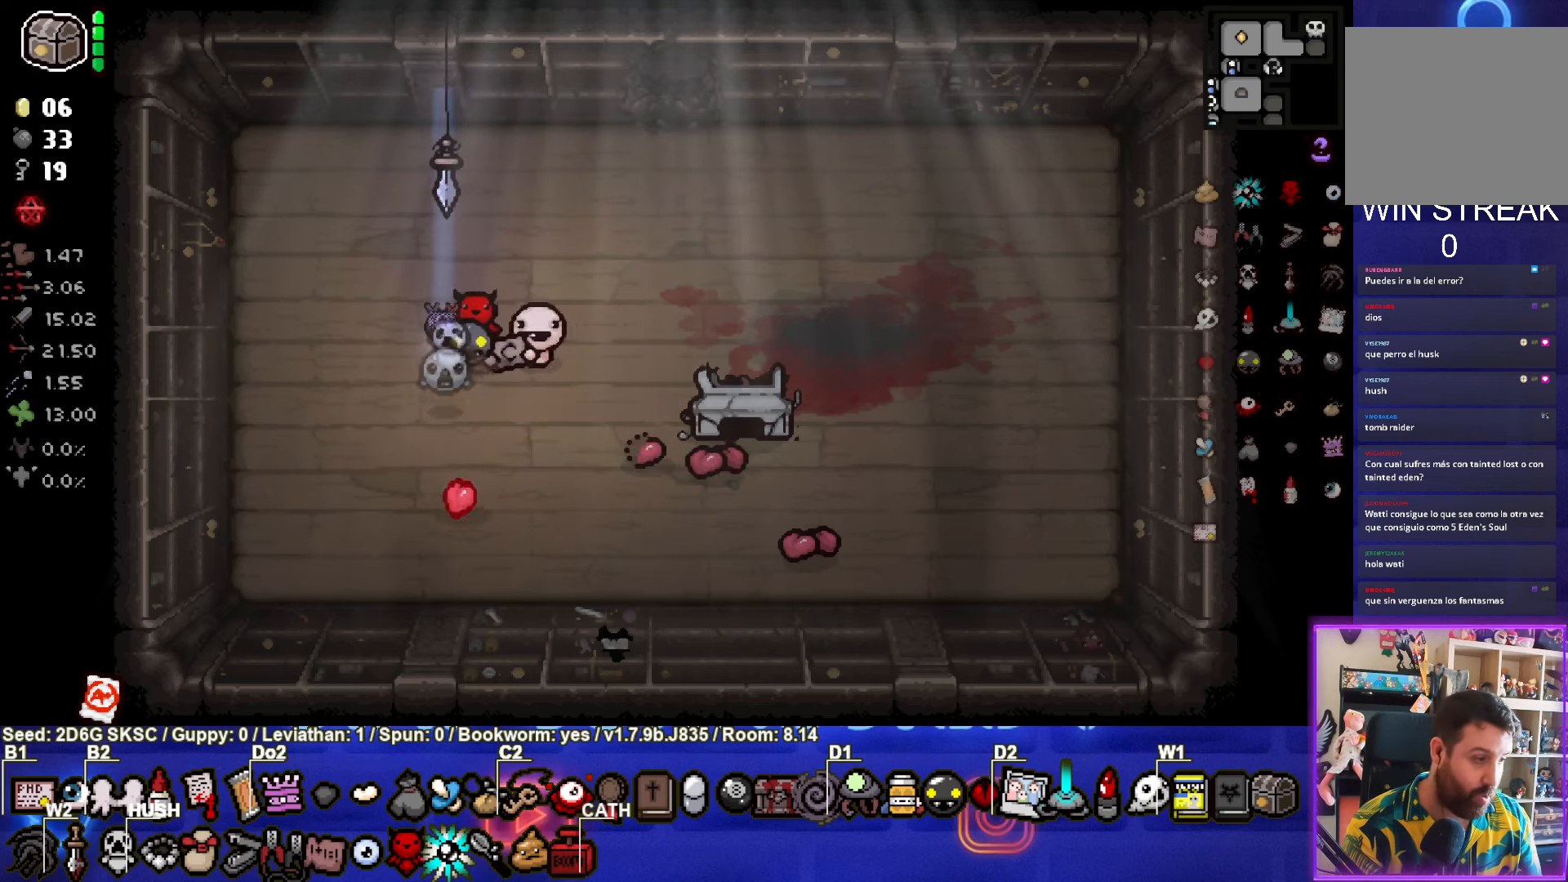
{"buttons": [], "left_stick": "center", "right_stick": "center", "events": [[217, "left_stick", "center"]]}
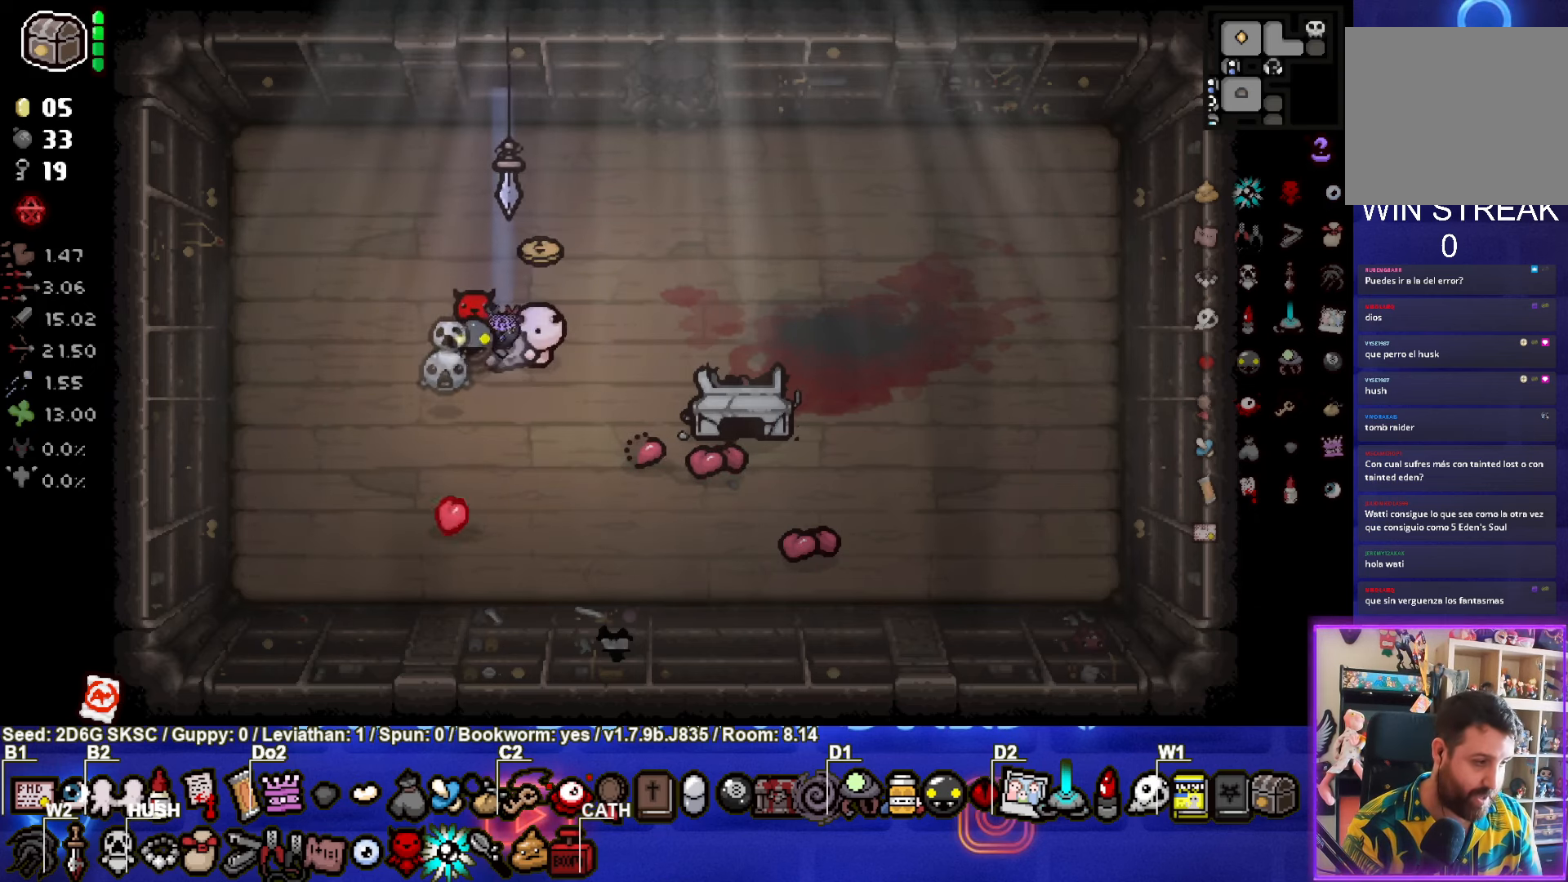
{"buttons": [], "left_stick": "right", "right_stick": "center", "events": [[434, "left_stick", "right"]]}
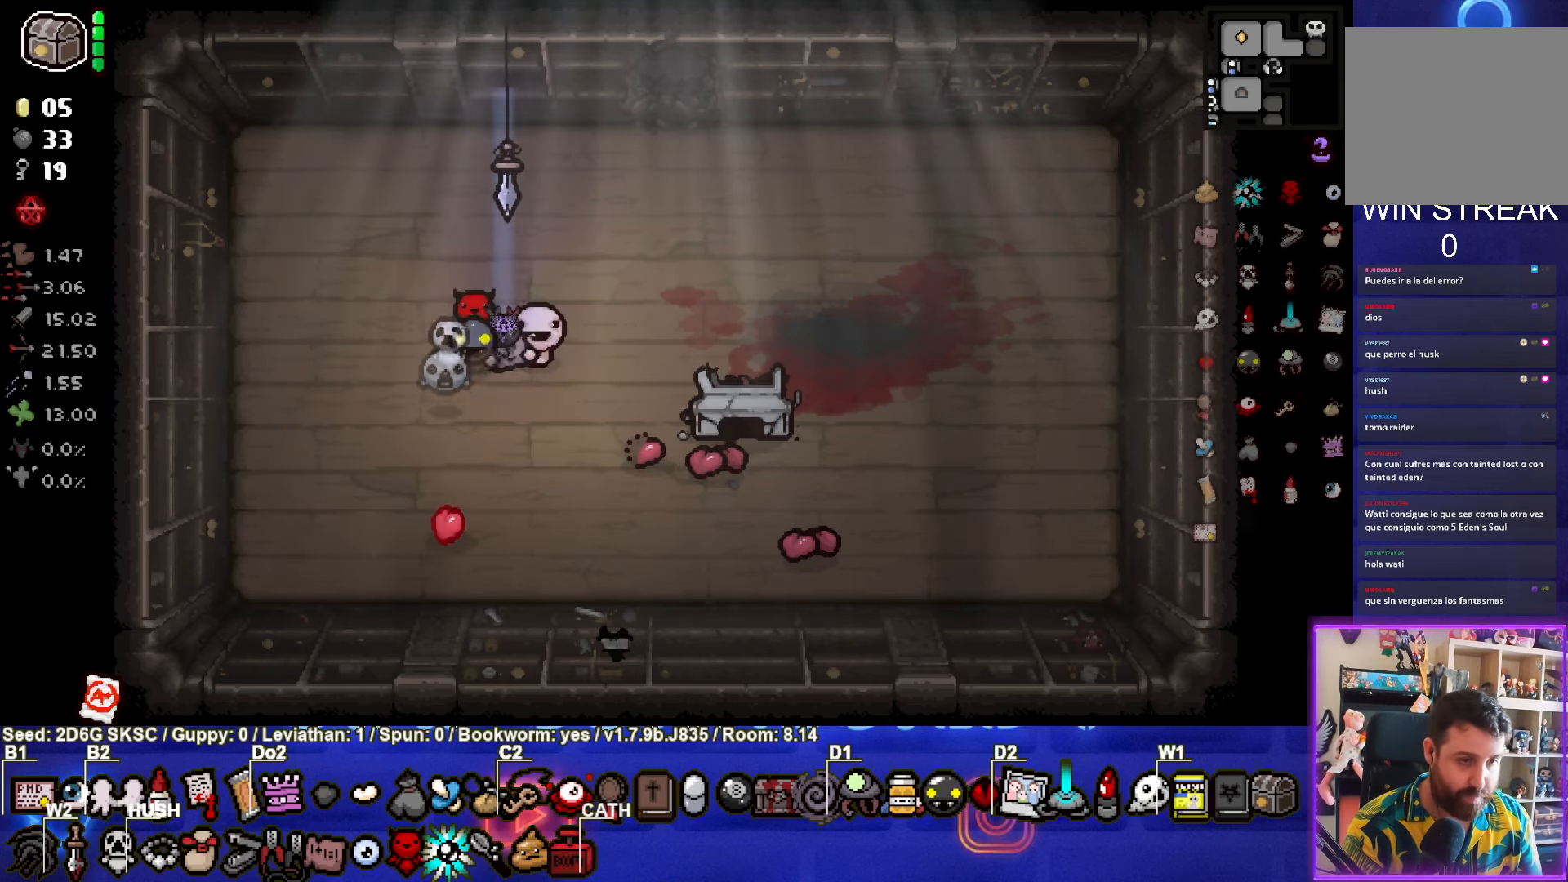
{"buttons": [], "left_stick": "center", "right_stick": "center", "events": [[84, "left_stick", "center"]]}
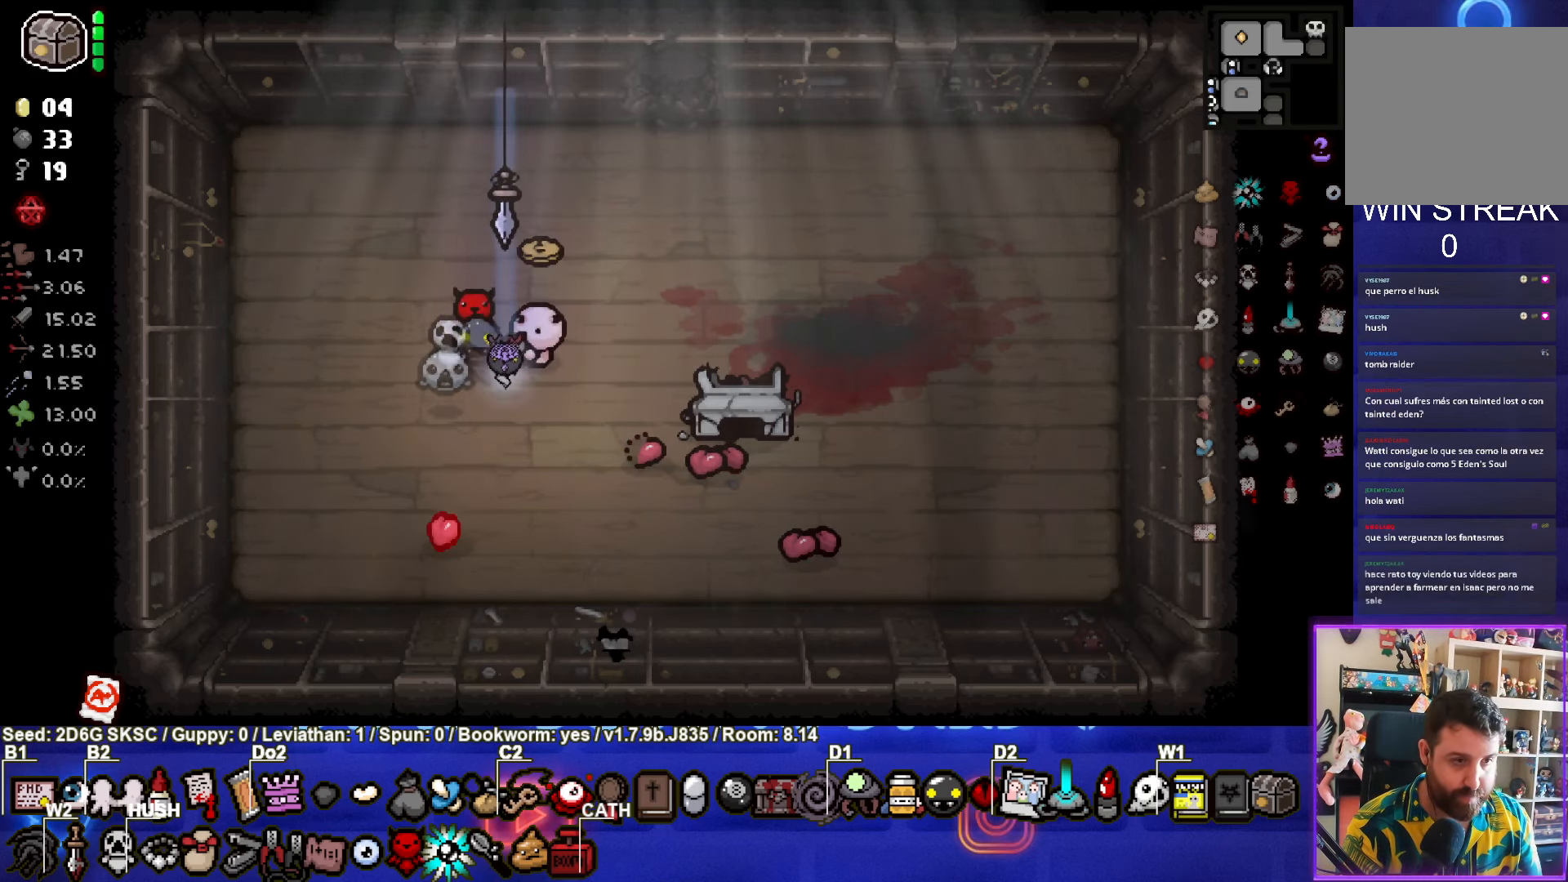
{"buttons": [], "left_stick": "up-right", "right_stick": "center", "events": [[384, "left_stick", "up-right"]]}
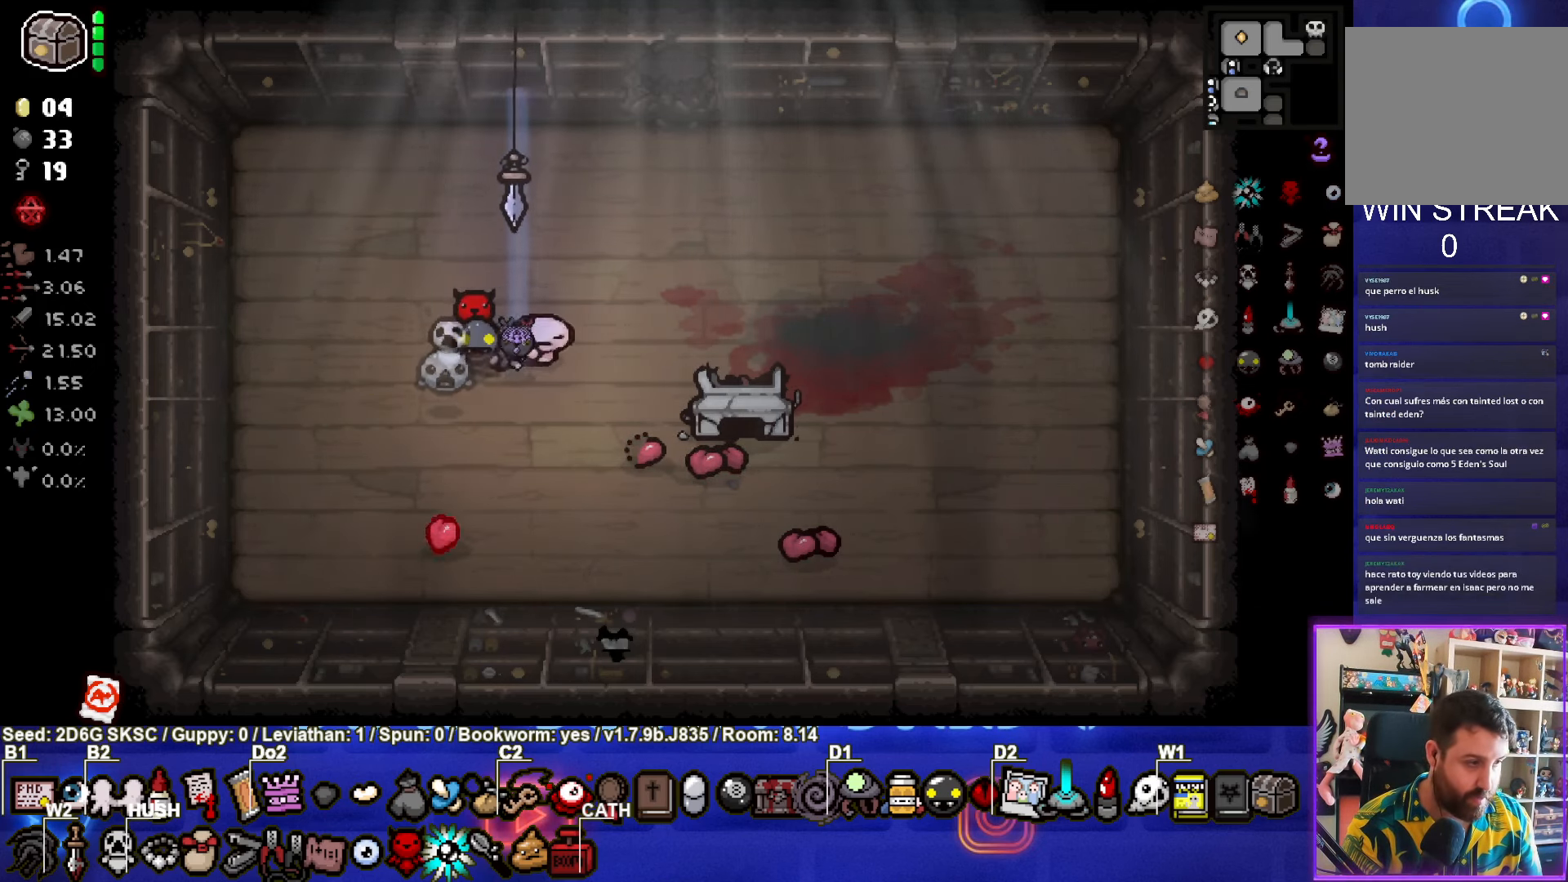
{"buttons": [], "left_stick": "center", "right_stick": "center", "events": [[117, "left_stick", "left"], [284, "left_stick", "center"]]}
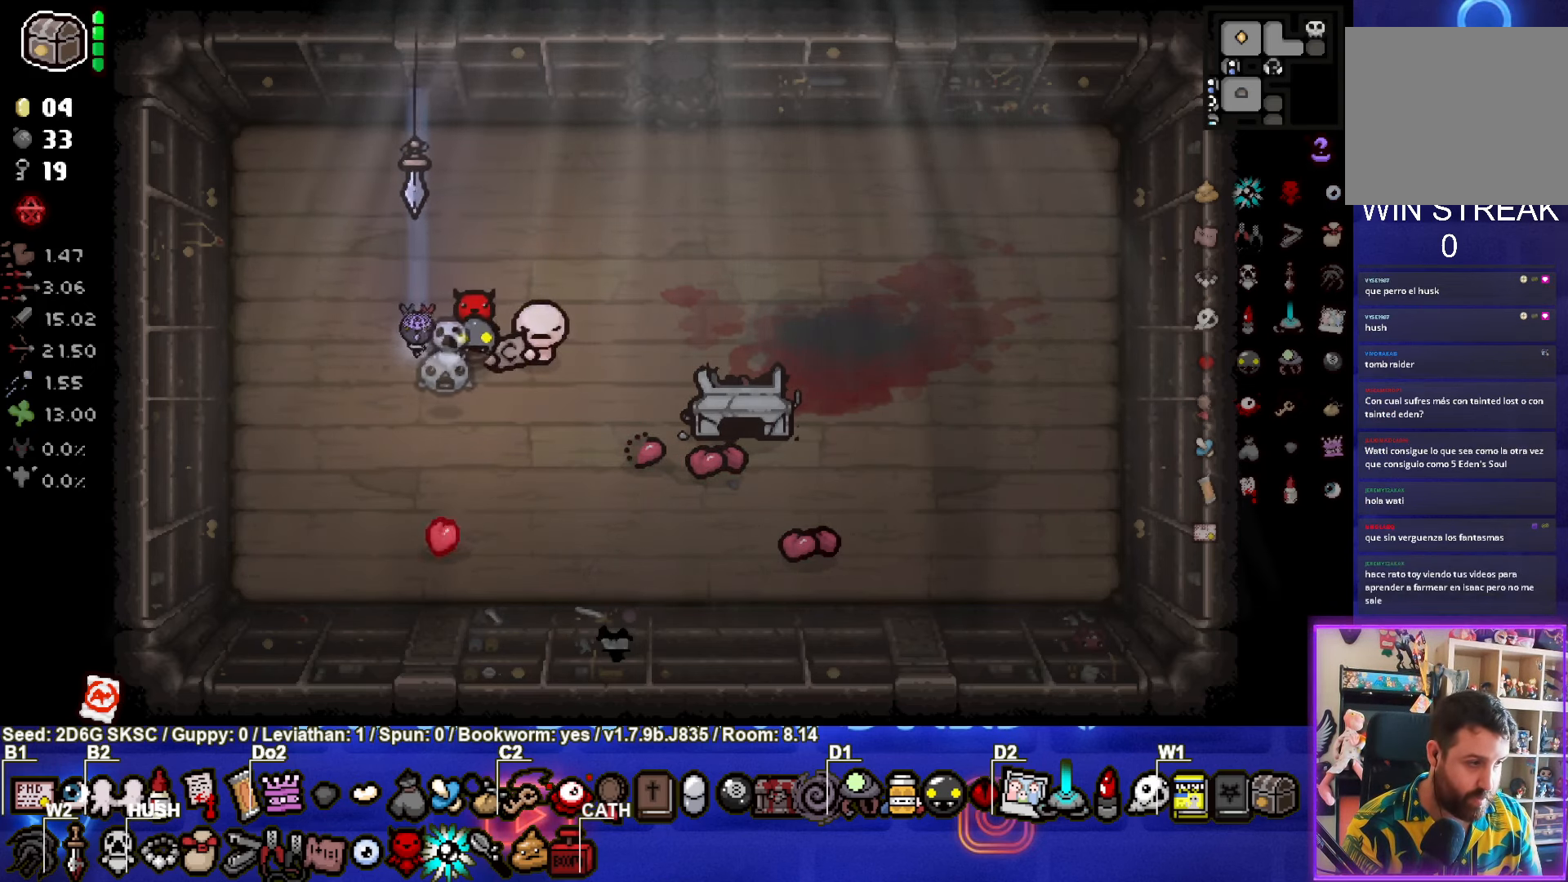
{"buttons": [], "left_stick": "center", "right_stick": "center", "events": []}
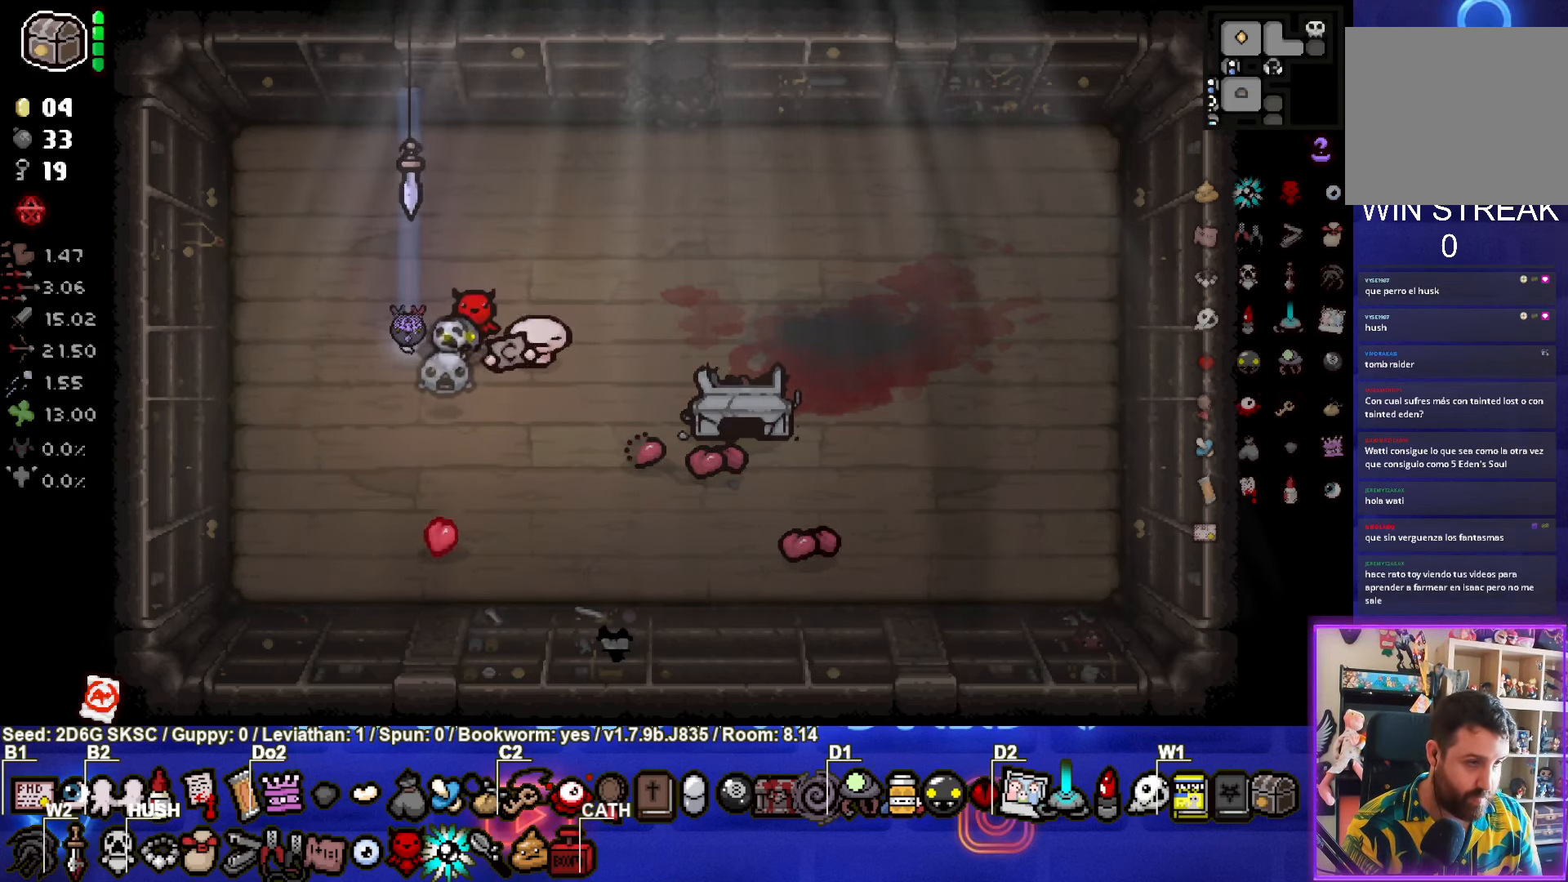
{"buttons": [], "left_stick": "center", "right_stick": "center", "events": []}
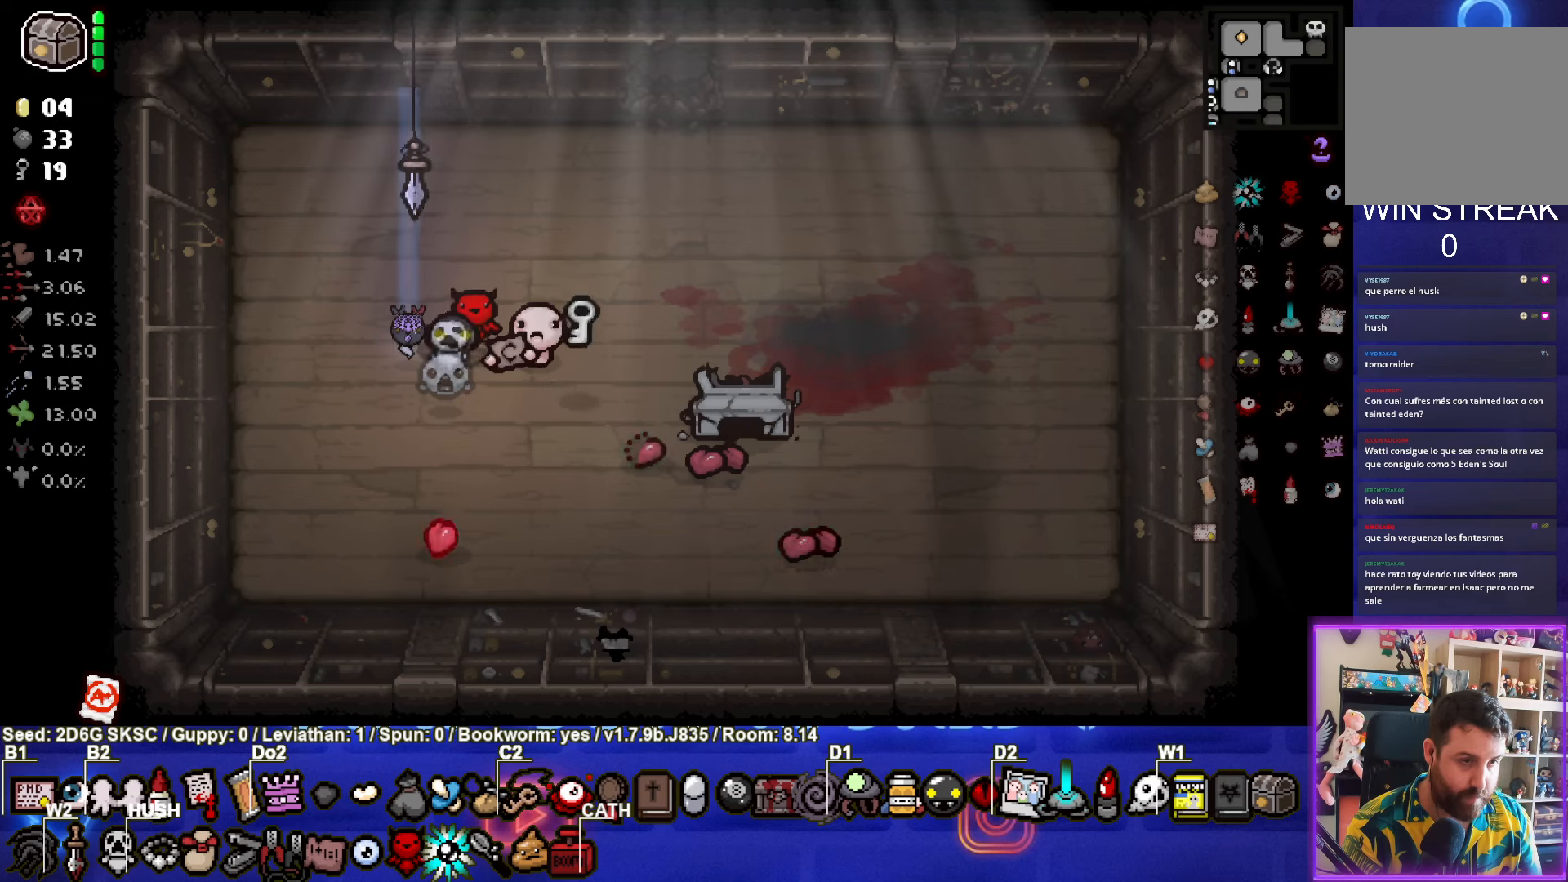
{"buttons": [], "left_stick": "down", "right_stick": "center", "events": [[83, "left_stick", "right"], [483, "left_stick", "down"]]}
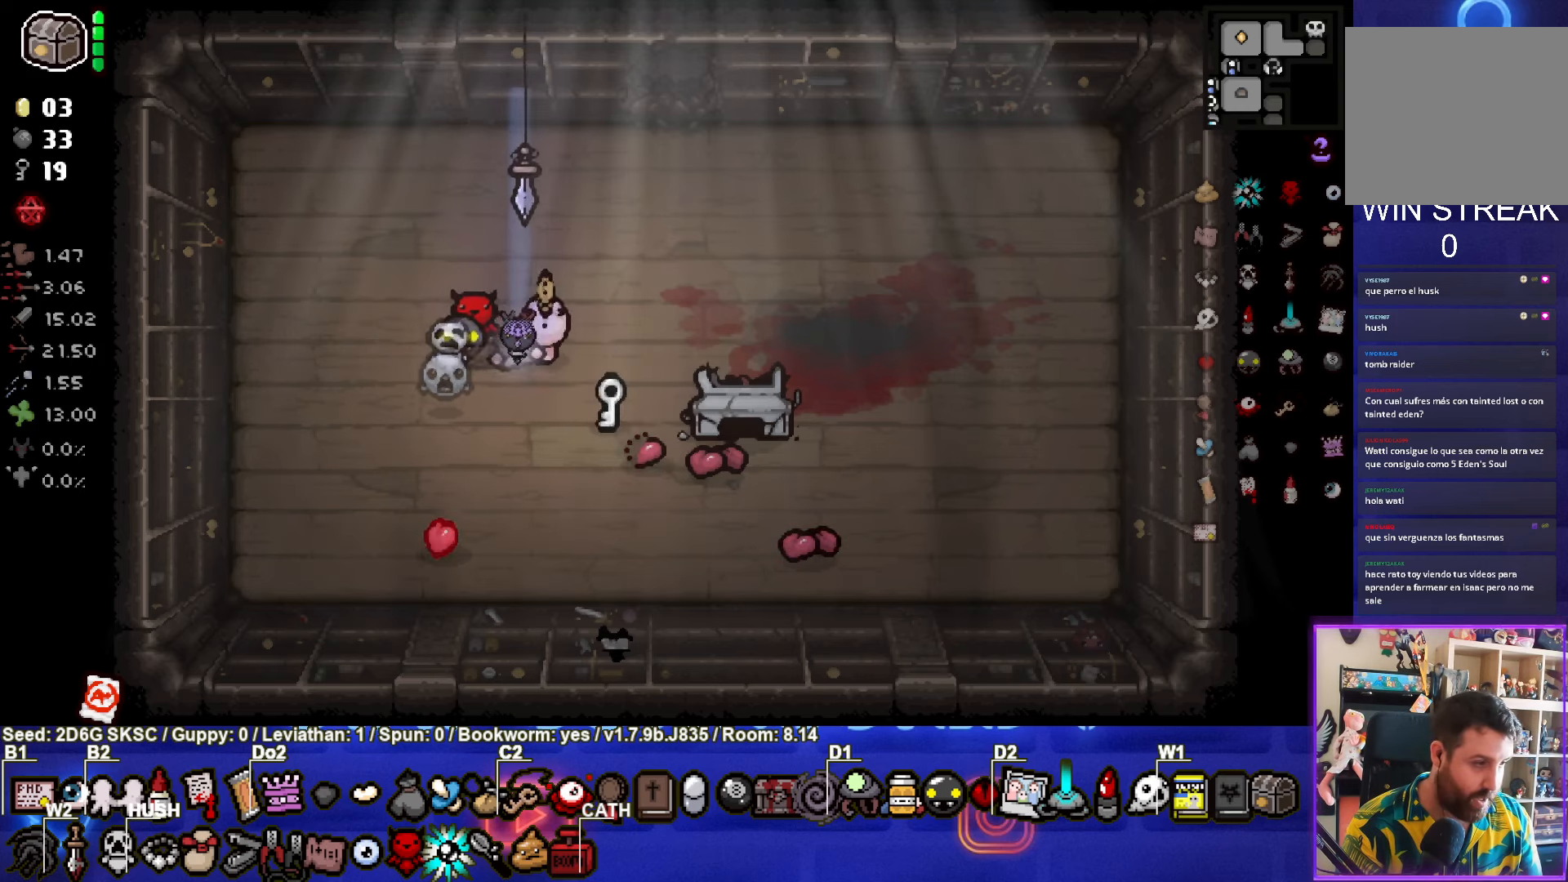
{"buttons": [], "left_stick": "center", "right_stick": "center", "events": [[216, "left_stick", "right"], [466, "left_stick", "center"]]}
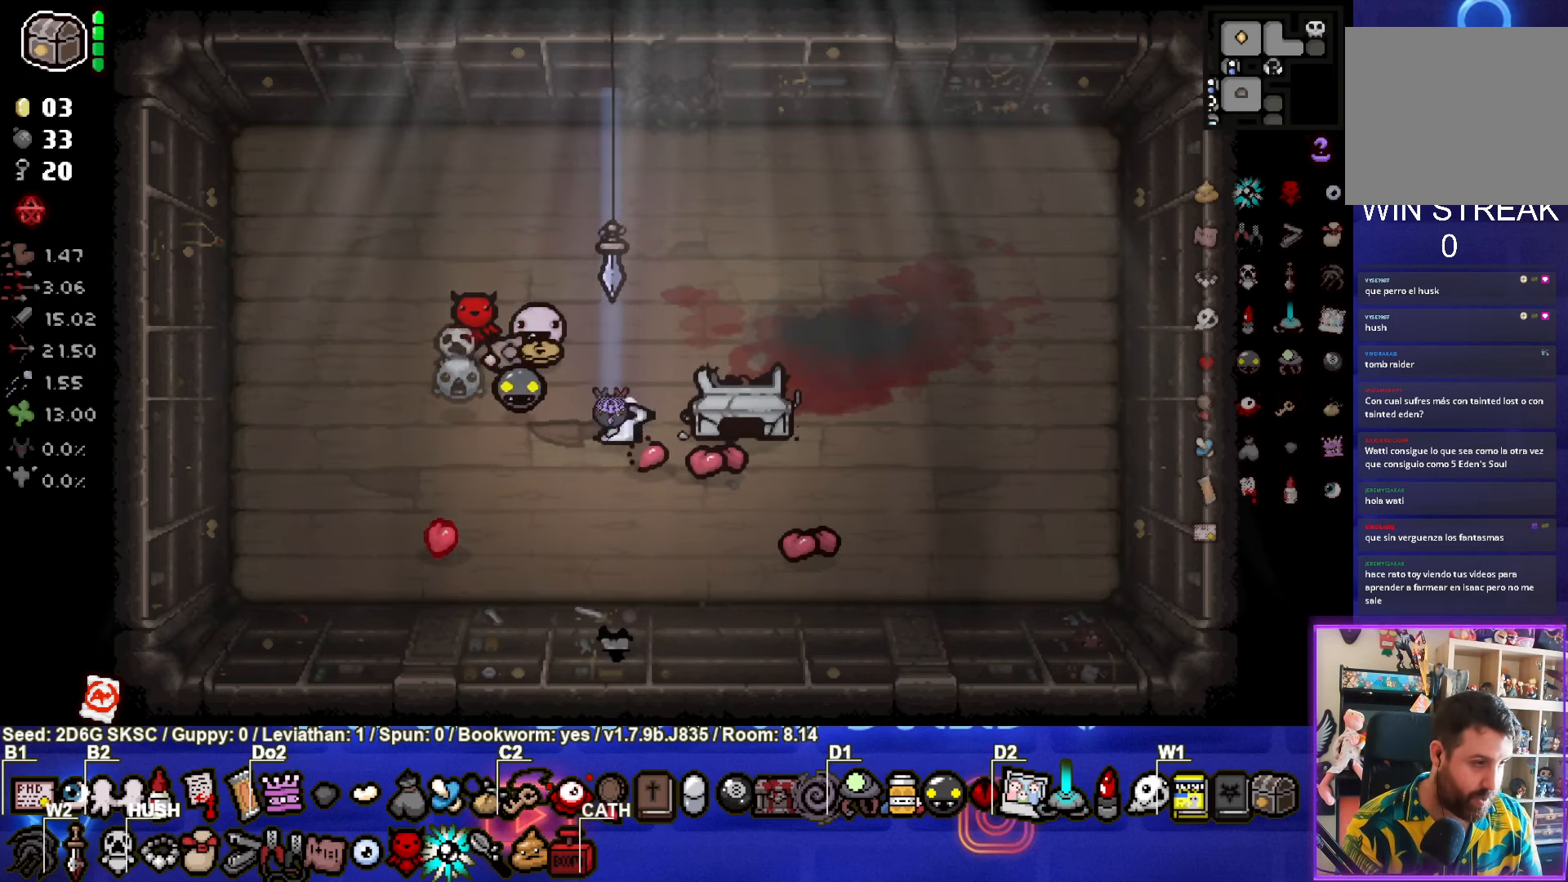
{"buttons": [], "left_stick": "center", "right_stick": "center", "events": [[16, "left_stick", "left"], [366, "left_stick", "center"]]}
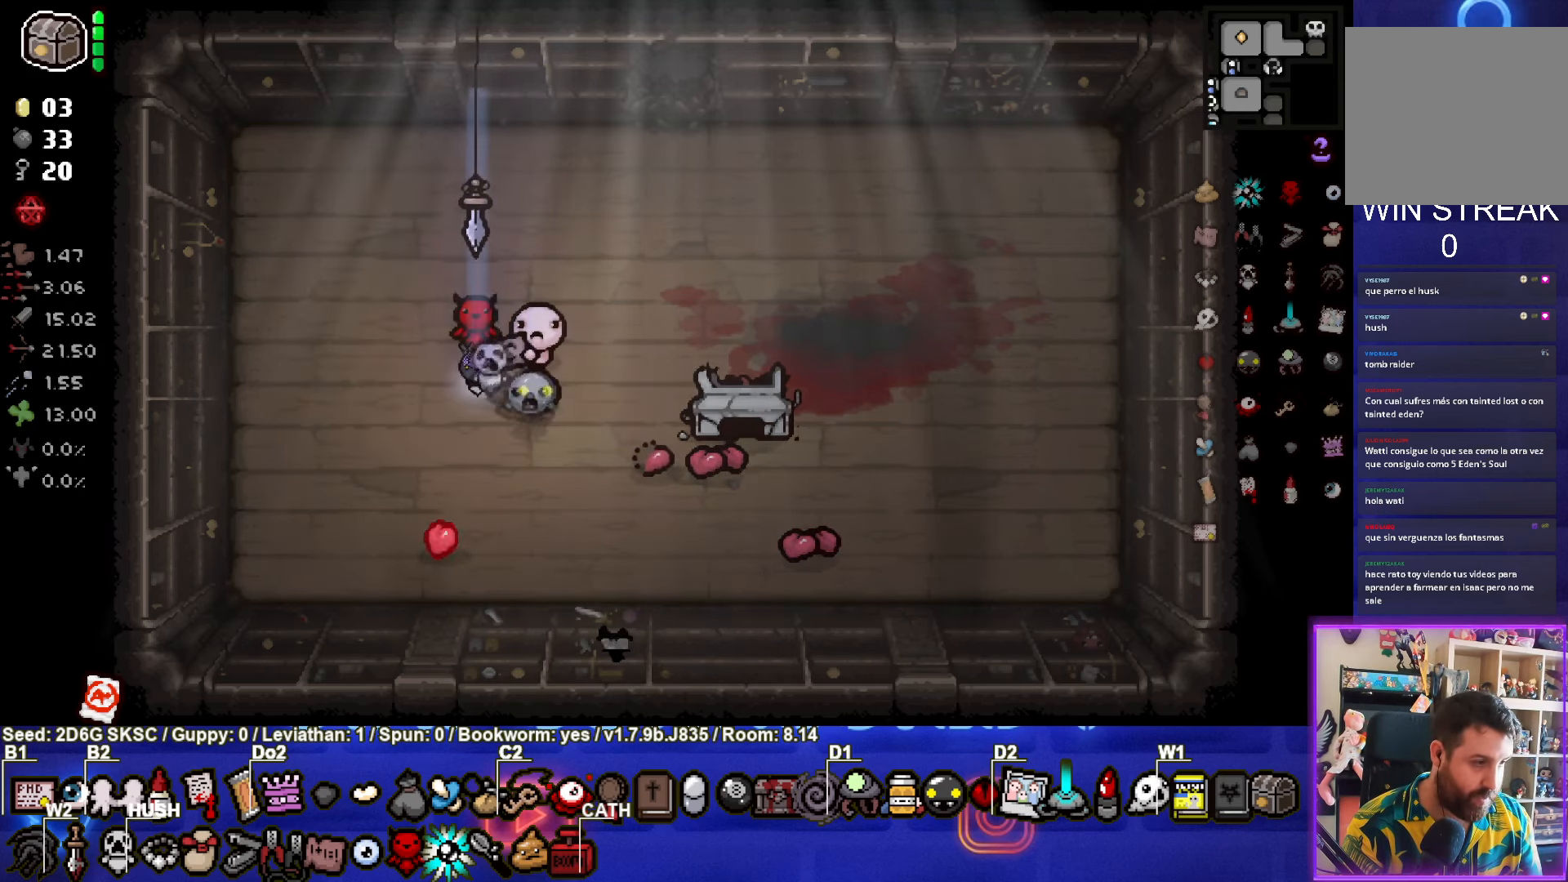
{"buttons": [], "left_stick": "up-right", "right_stick": "center", "events": [[383, "left_stick", "up-right"]]}
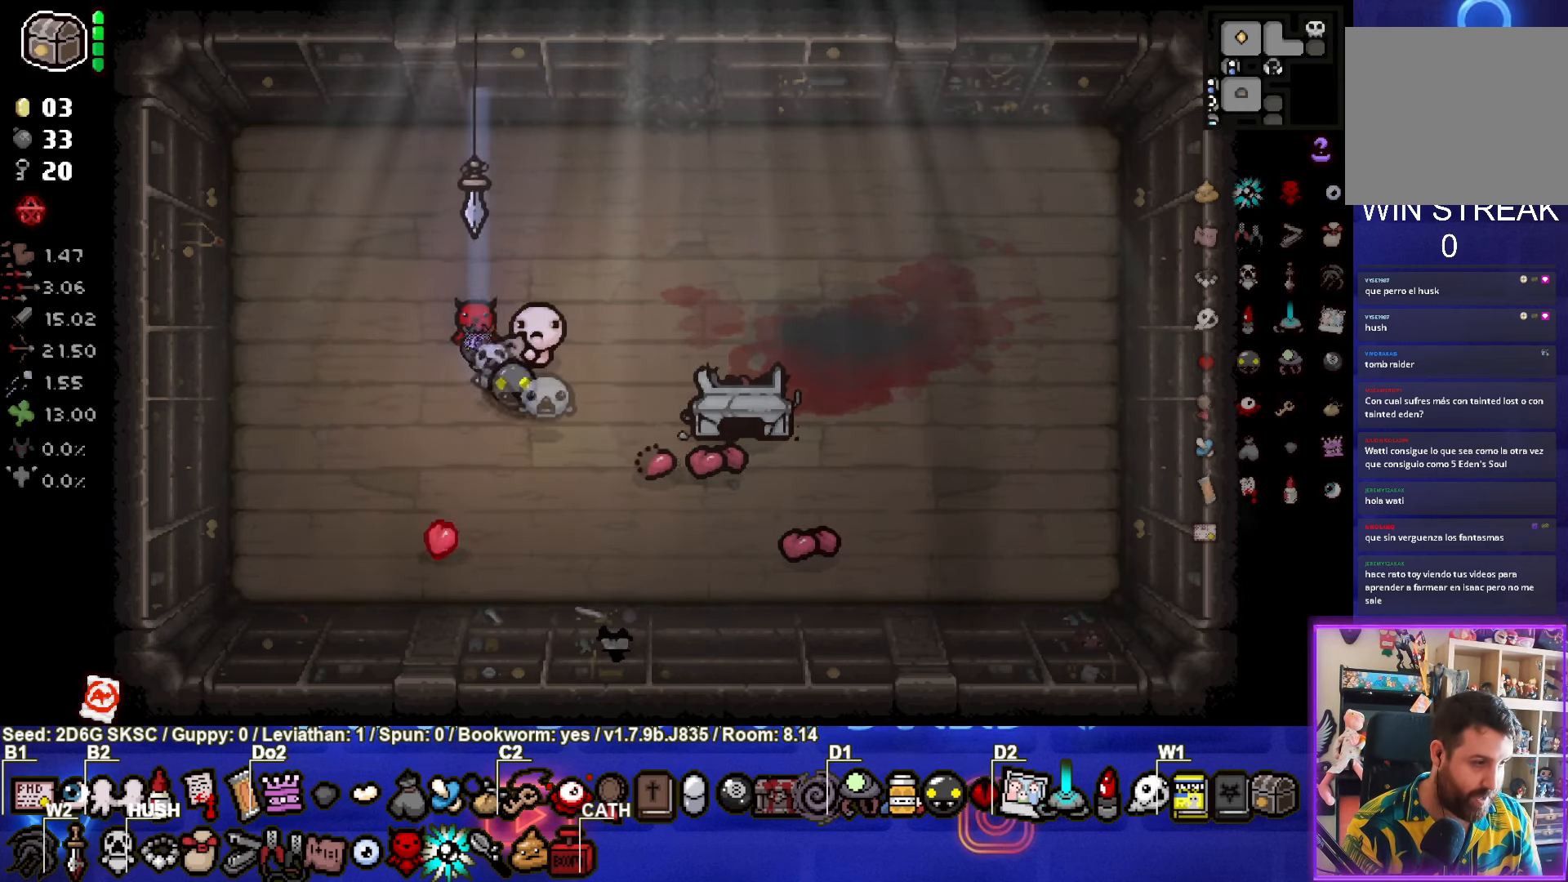
{"buttons": [], "left_stick": "center", "right_stick": "center", "events": [[83, "left_stick", "center"], [150, "left_stick", "left"], [366, "left_stick", "center"]]}
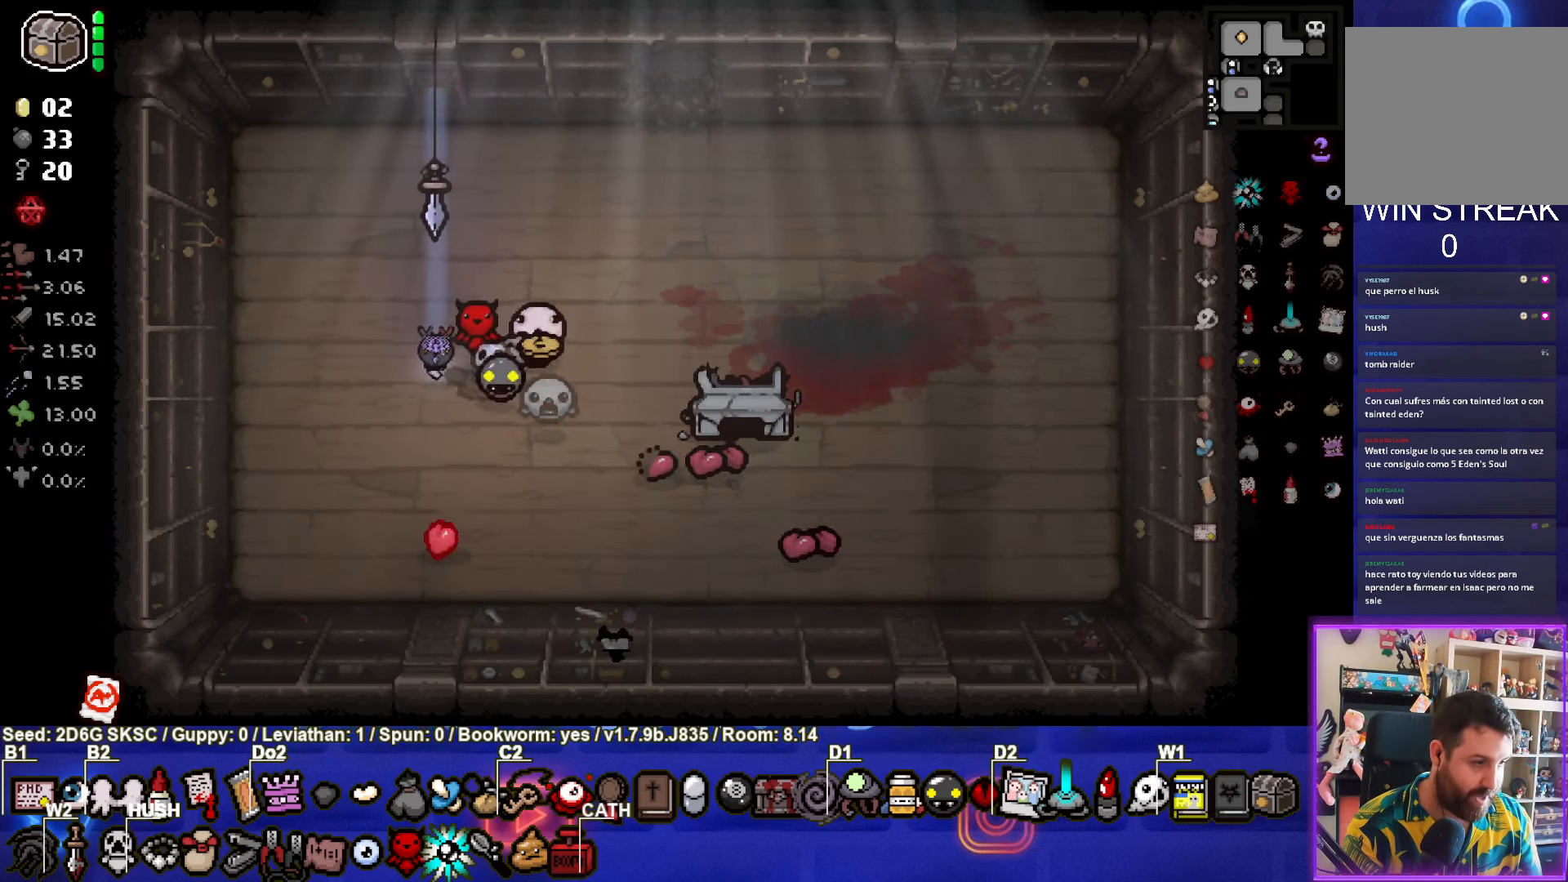
{"buttons": [], "left_stick": "right", "right_stick": "center", "events": [[183, "left_stick", "right"]]}
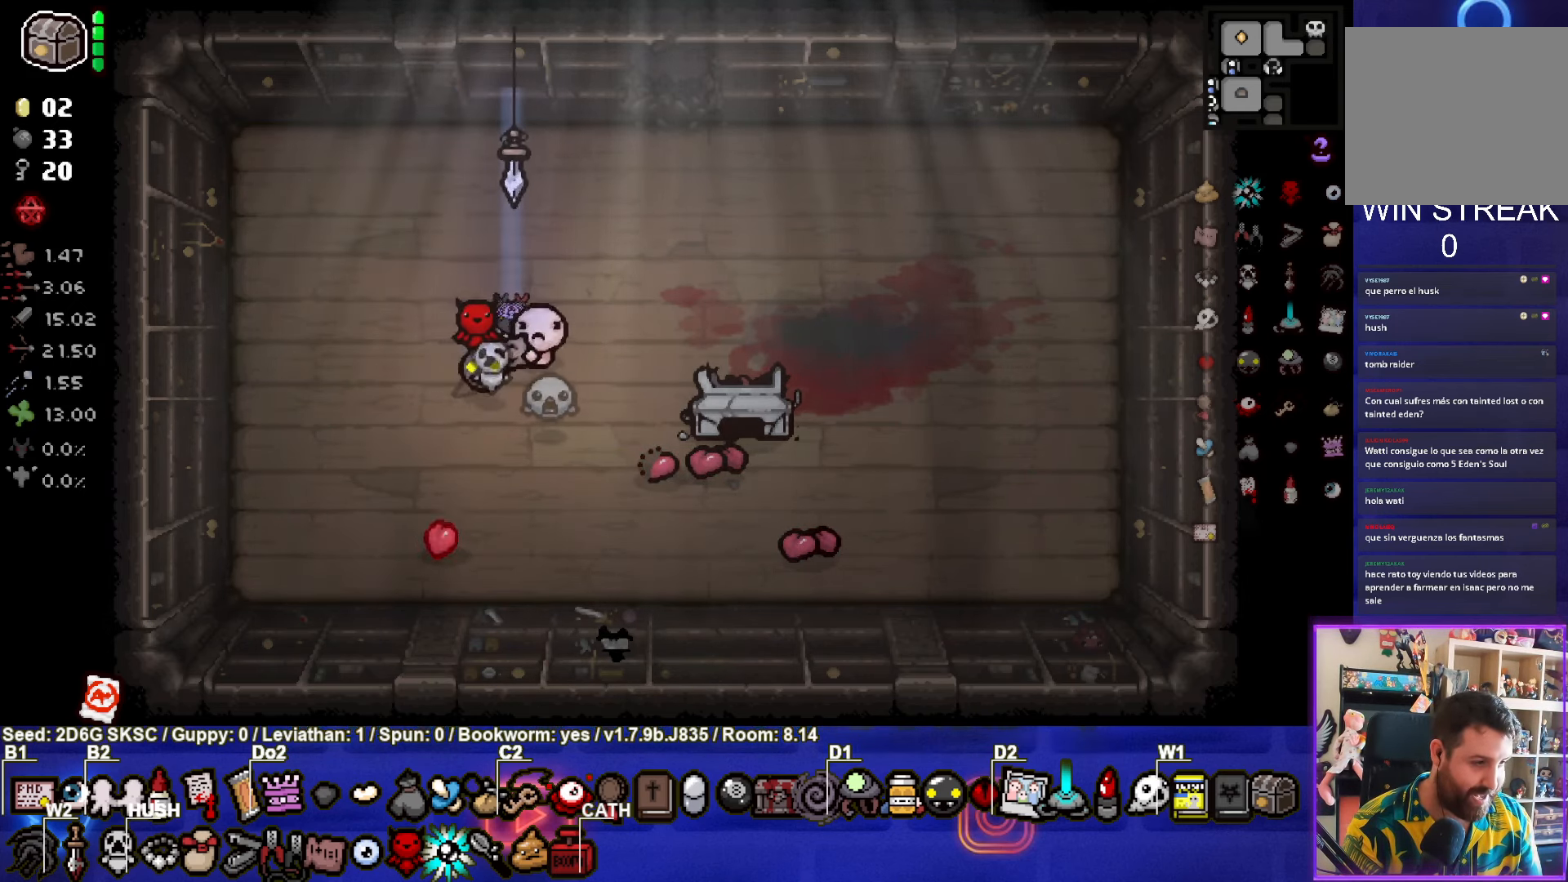
{"buttons": [], "left_stick": "center", "right_stick": "center", "events": [[50, "left_stick", "left"], [266, "left_stick", "center"]]}
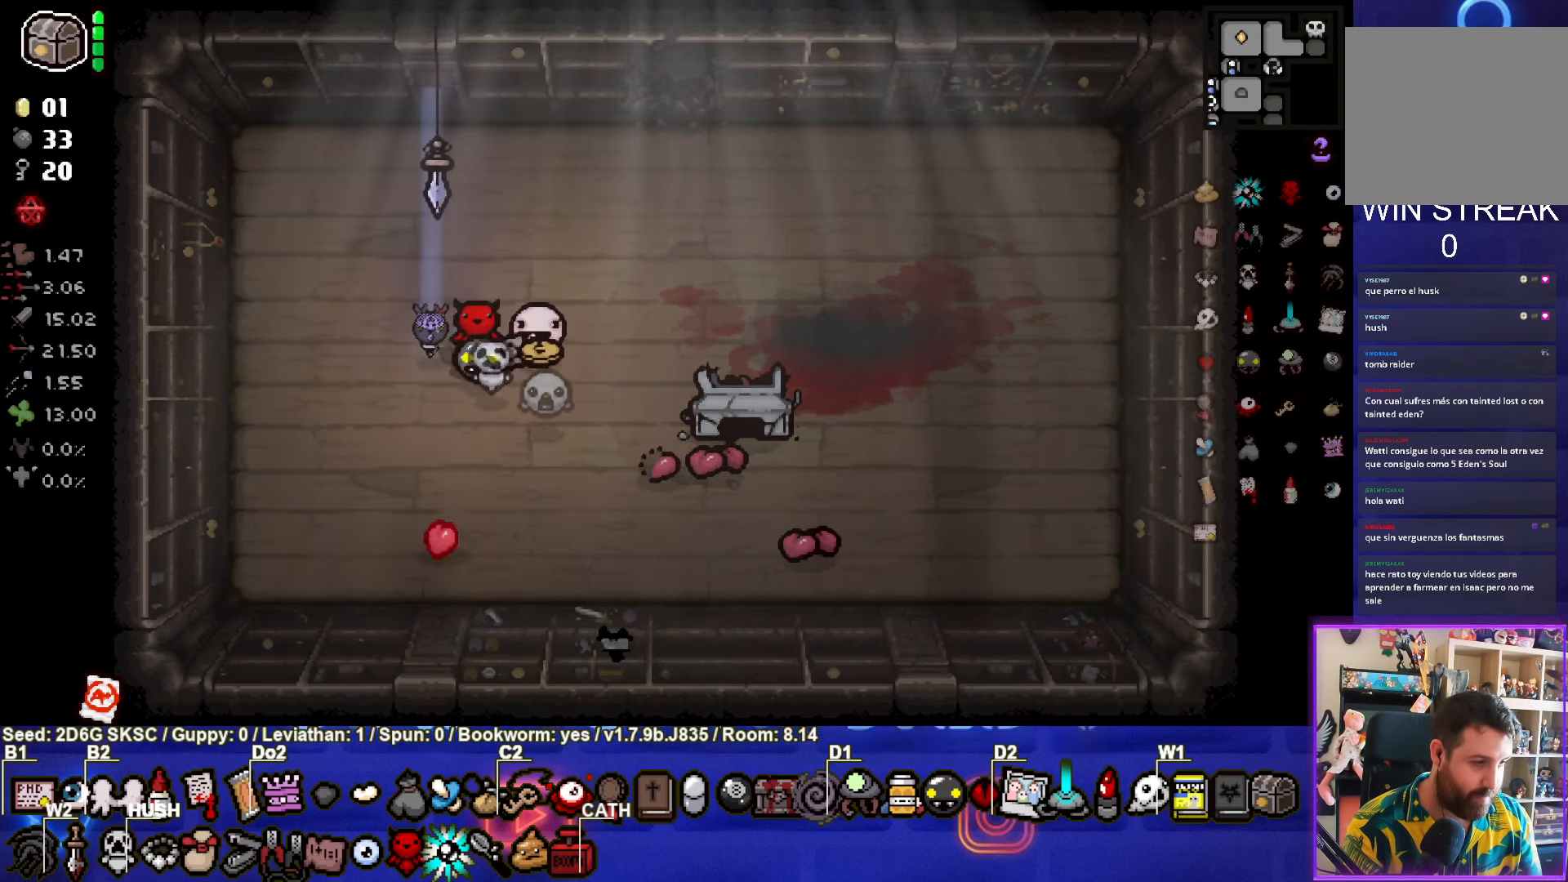
{"buttons": [], "left_stick": "left", "right_stick": "center", "events": [[33, "left_stick", "right"], [300, "left_stick", "center"], [350, "left_stick", "left"]]}
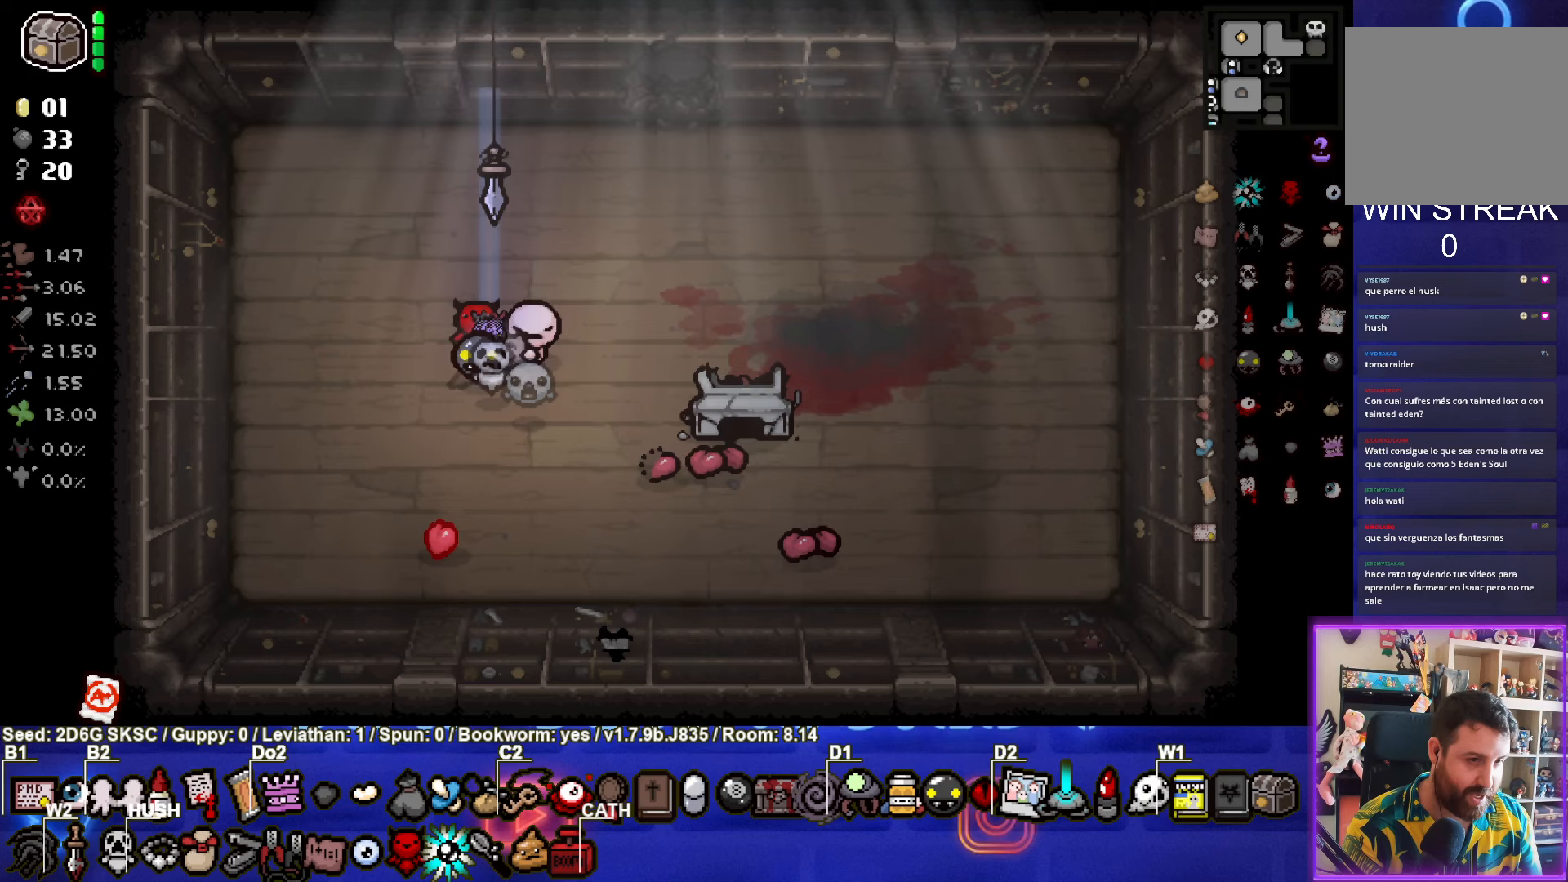
{"buttons": [], "left_stick": "center", "right_stick": "center", "events": [[250, "left_stick", "center"]]}
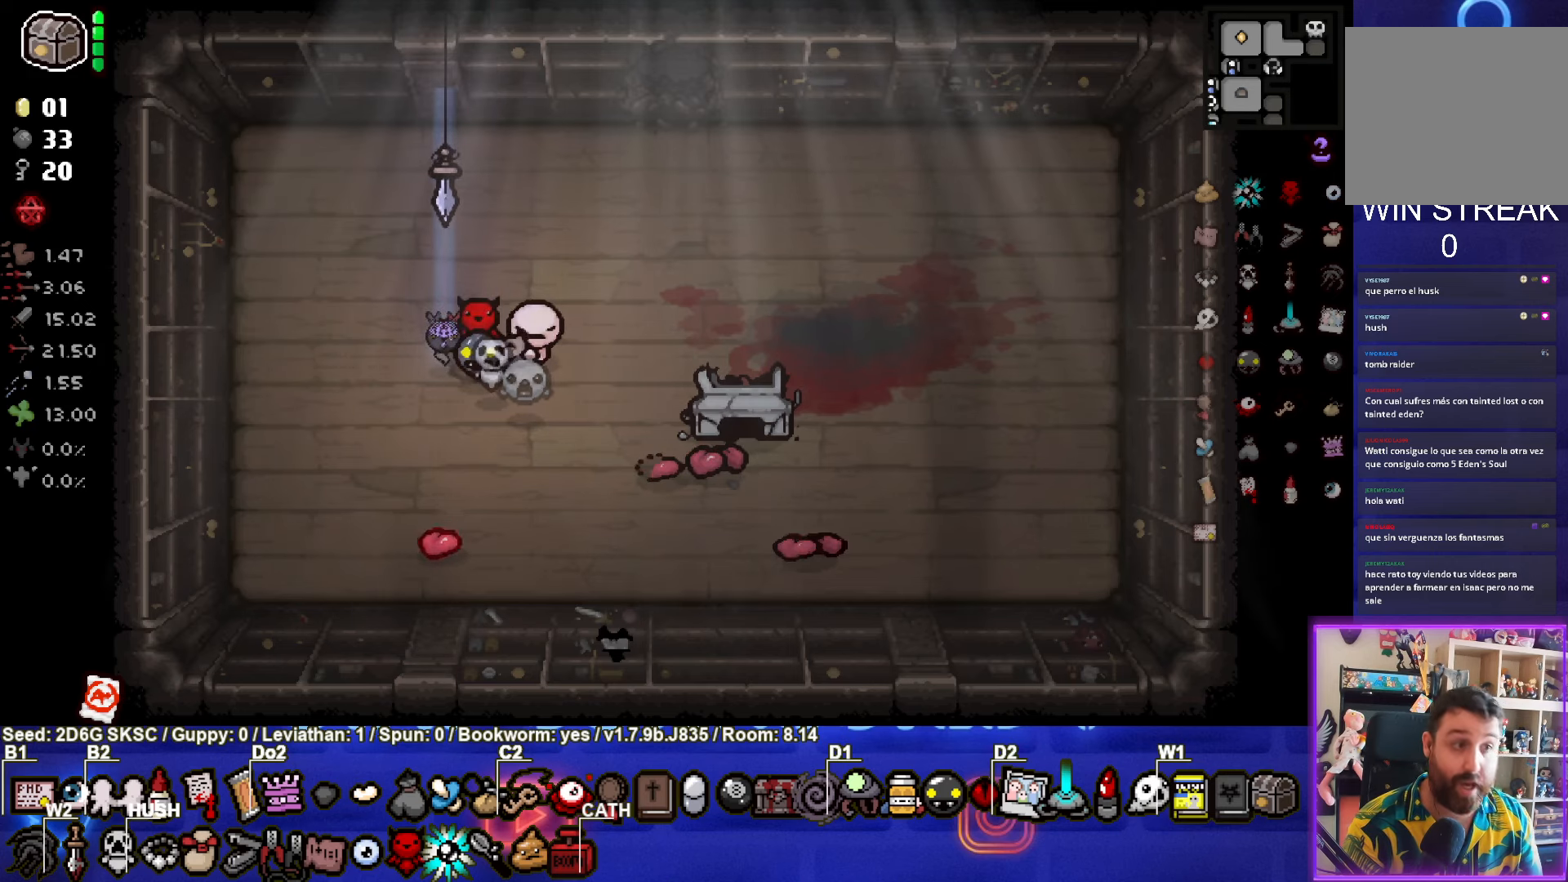
{"buttons": [], "left_stick": "center", "right_stick": "center", "events": []}
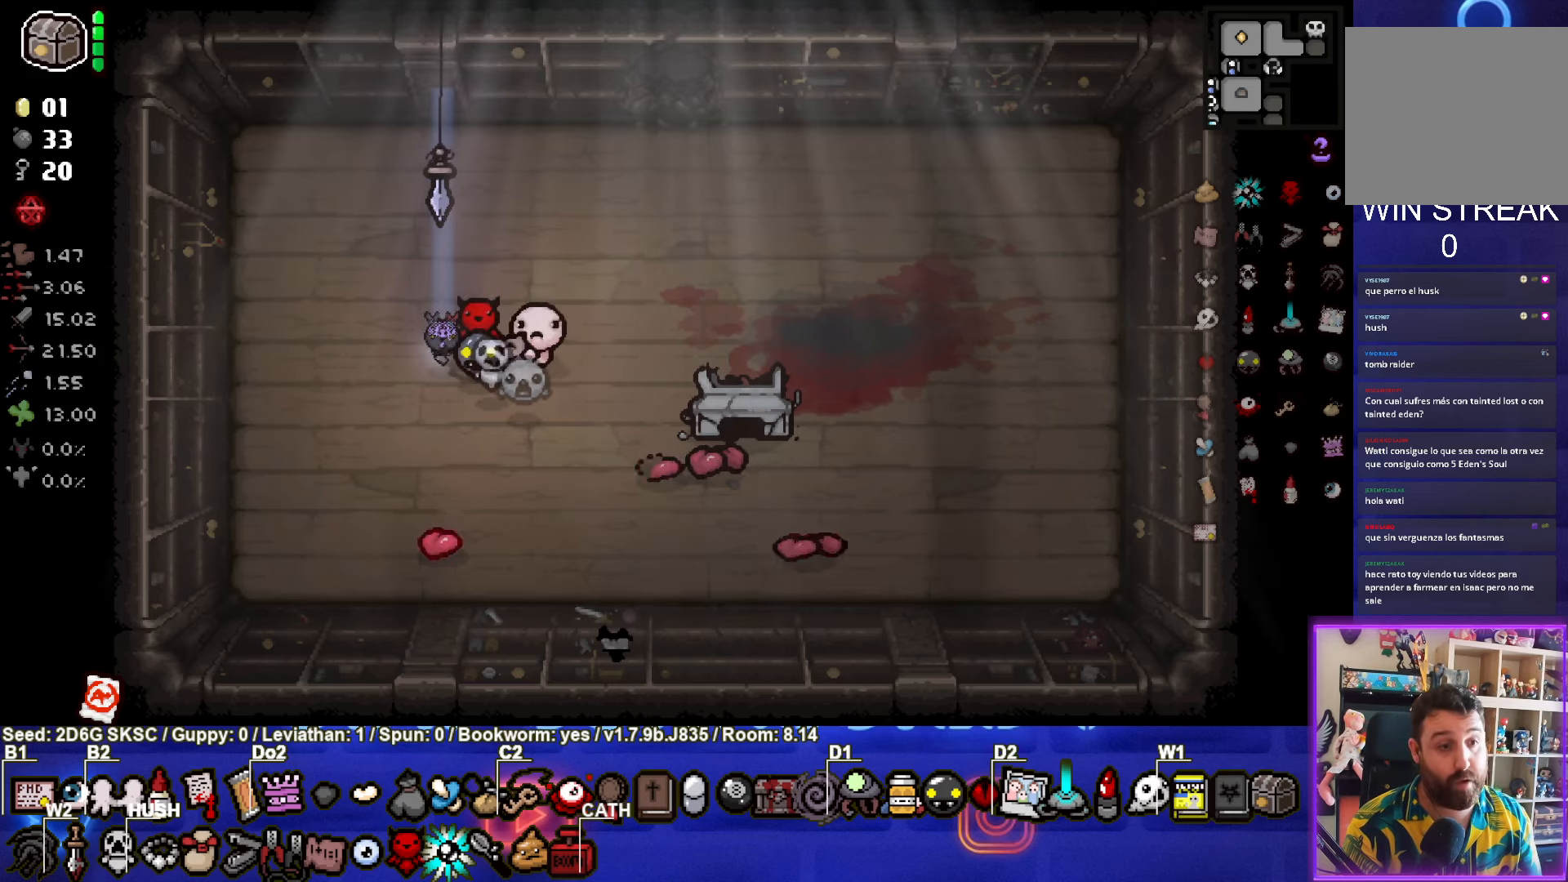
{"buttons": [], "left_stick": "down-right", "right_stick": "center", "events": [[483, "left_stick", "down-right"]]}
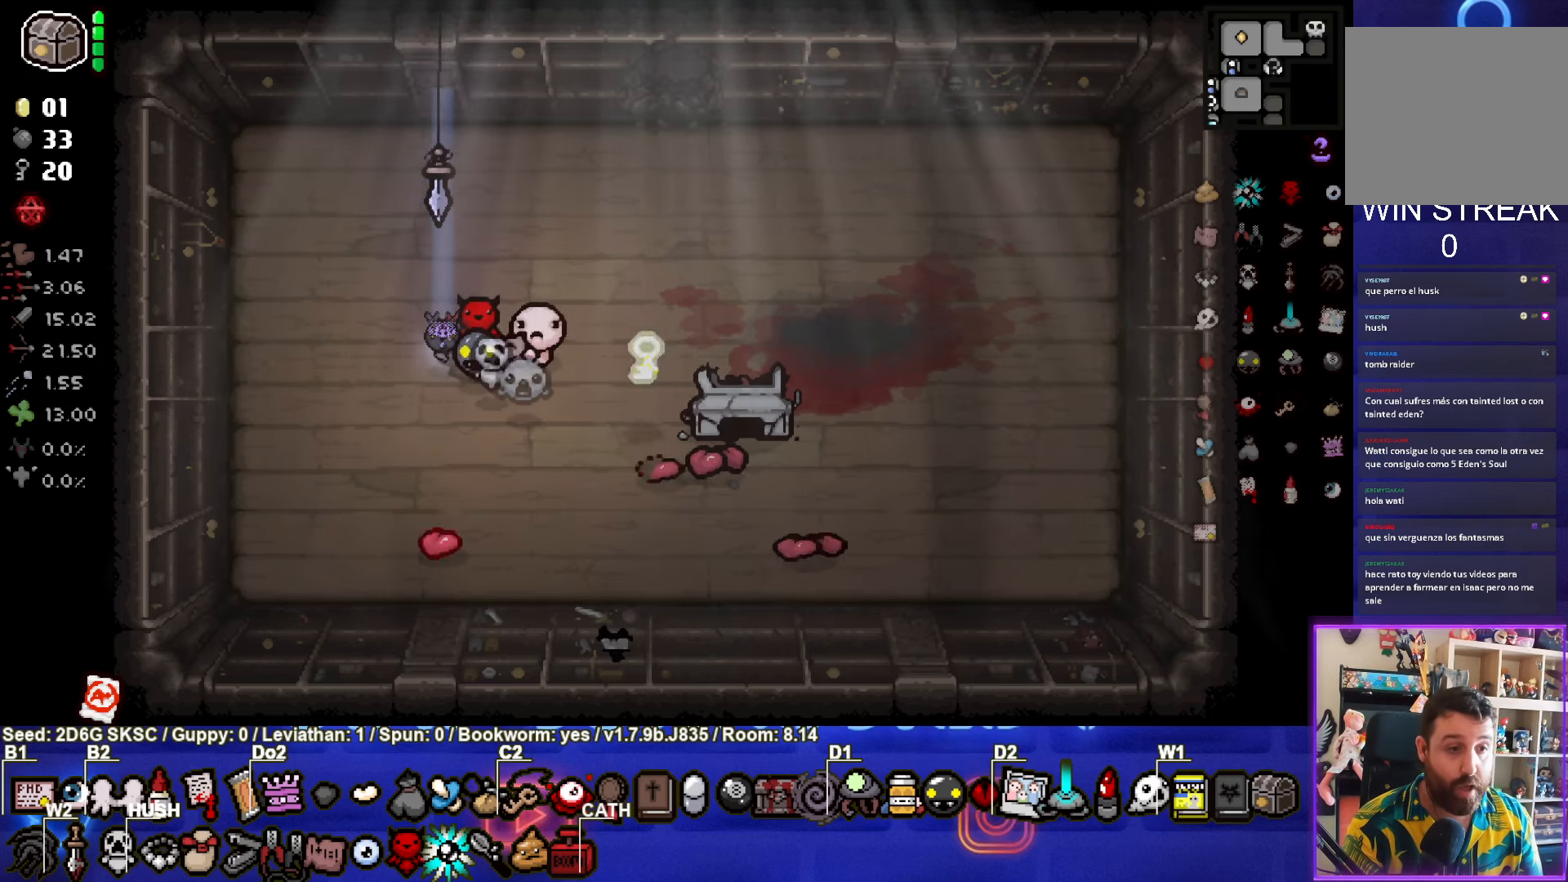
{"buttons": [], "left_stick": "center", "right_stick": "center", "events": [[267, "left_stick", "center"]]}